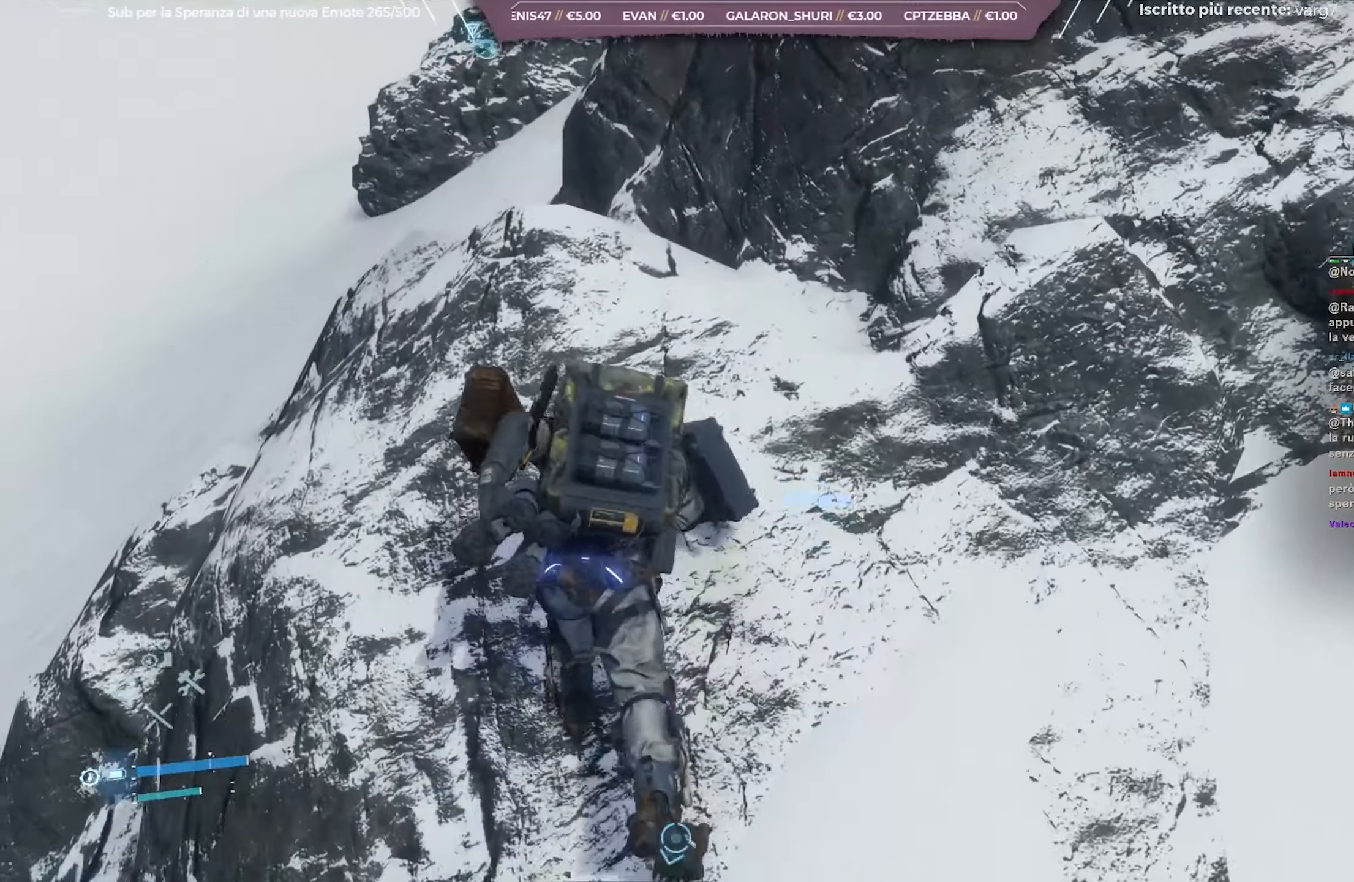
Gameplay with a controller (Xbox layout); each line is a JSON object with the inputs held at the frame after it. "events" lists button and stick changes between this image and that frame as [ms after this image, input, new state], when the widget could be followed in between.
{"buttons": ["L2", "R2"], "left_stick": "up-left", "right_stick": "down", "events": [[417, "L2", "down"], [467, "R2", "down"]]}
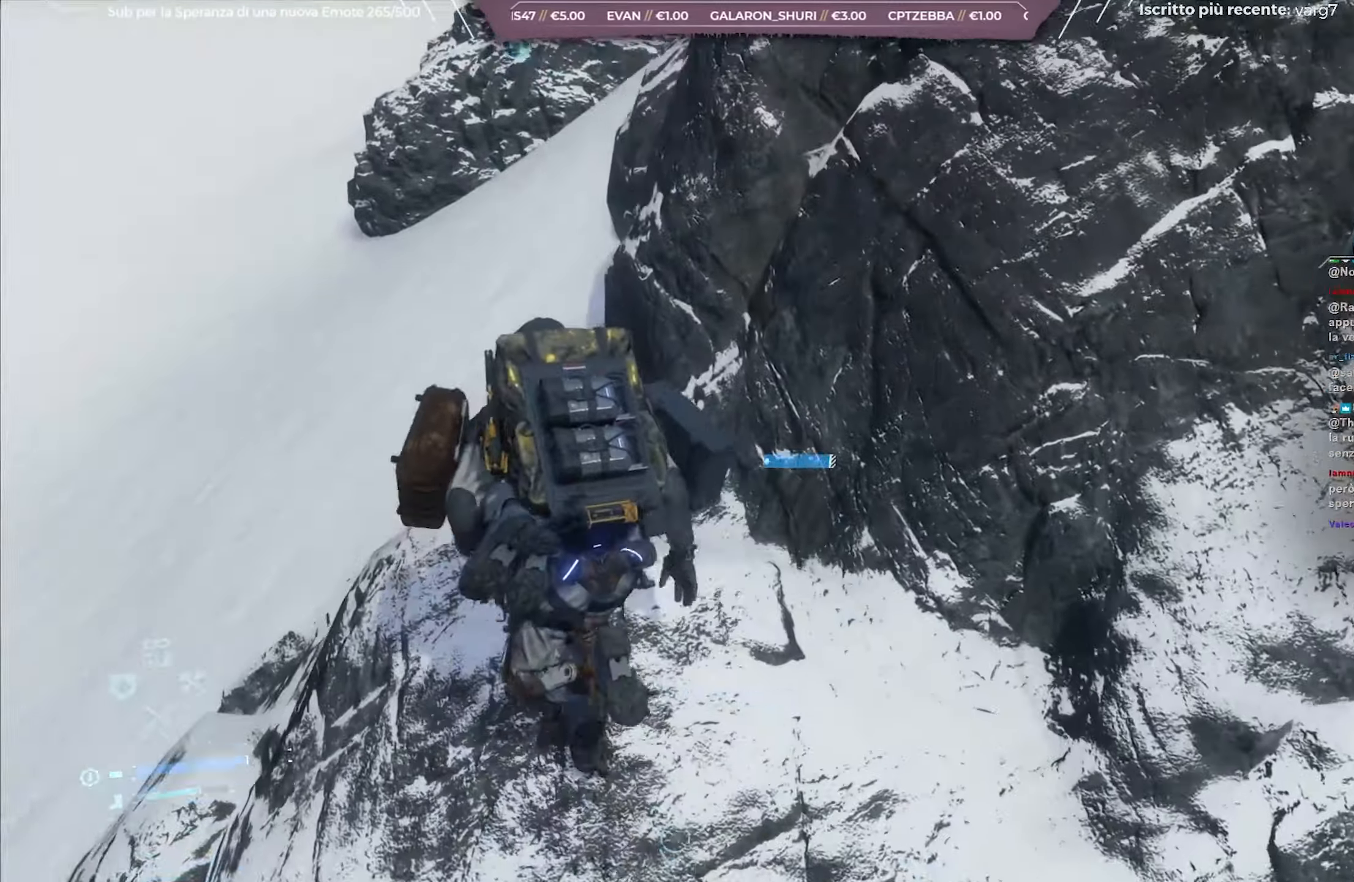
{"buttons": ["L2", "R2"], "left_stick": "up-left", "right_stick": "up", "events": [[17, "right_stick", "center"], [500, "right_stick", "up"]]}
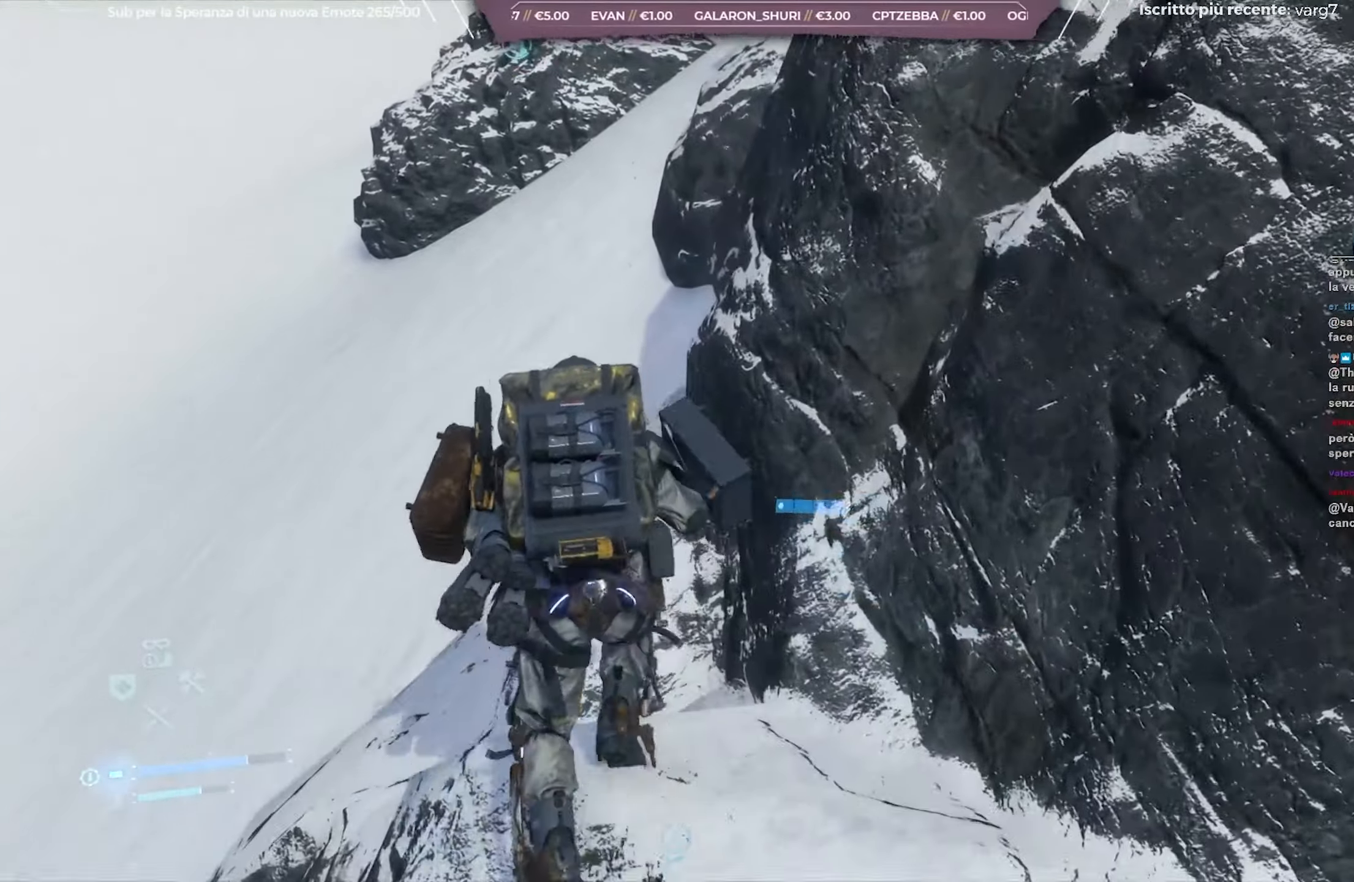
{"buttons": ["L2", "R2"], "left_stick": "up-left", "right_stick": "center", "events": [[150, "right_stick", "center"], [300, "right_stick", "up"], [450, "right_stick", "center"]]}
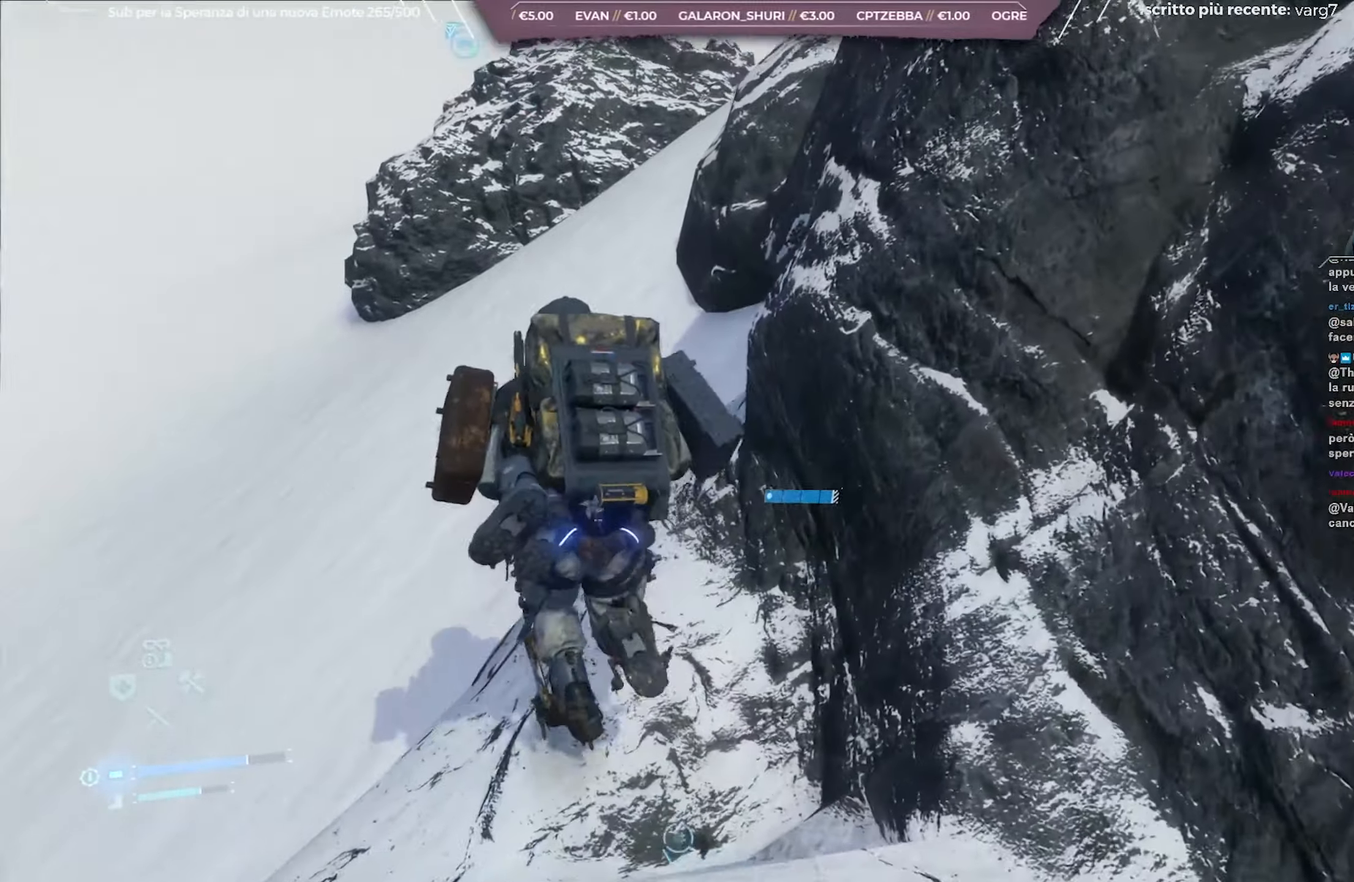
{"buttons": ["L2", "R2"], "left_stick": "up", "right_stick": "up", "events": [[83, "right_stick", "up"], [117, "left_stick", "up"], [217, "right_stick", "center"], [433, "right_stick", "up"]]}
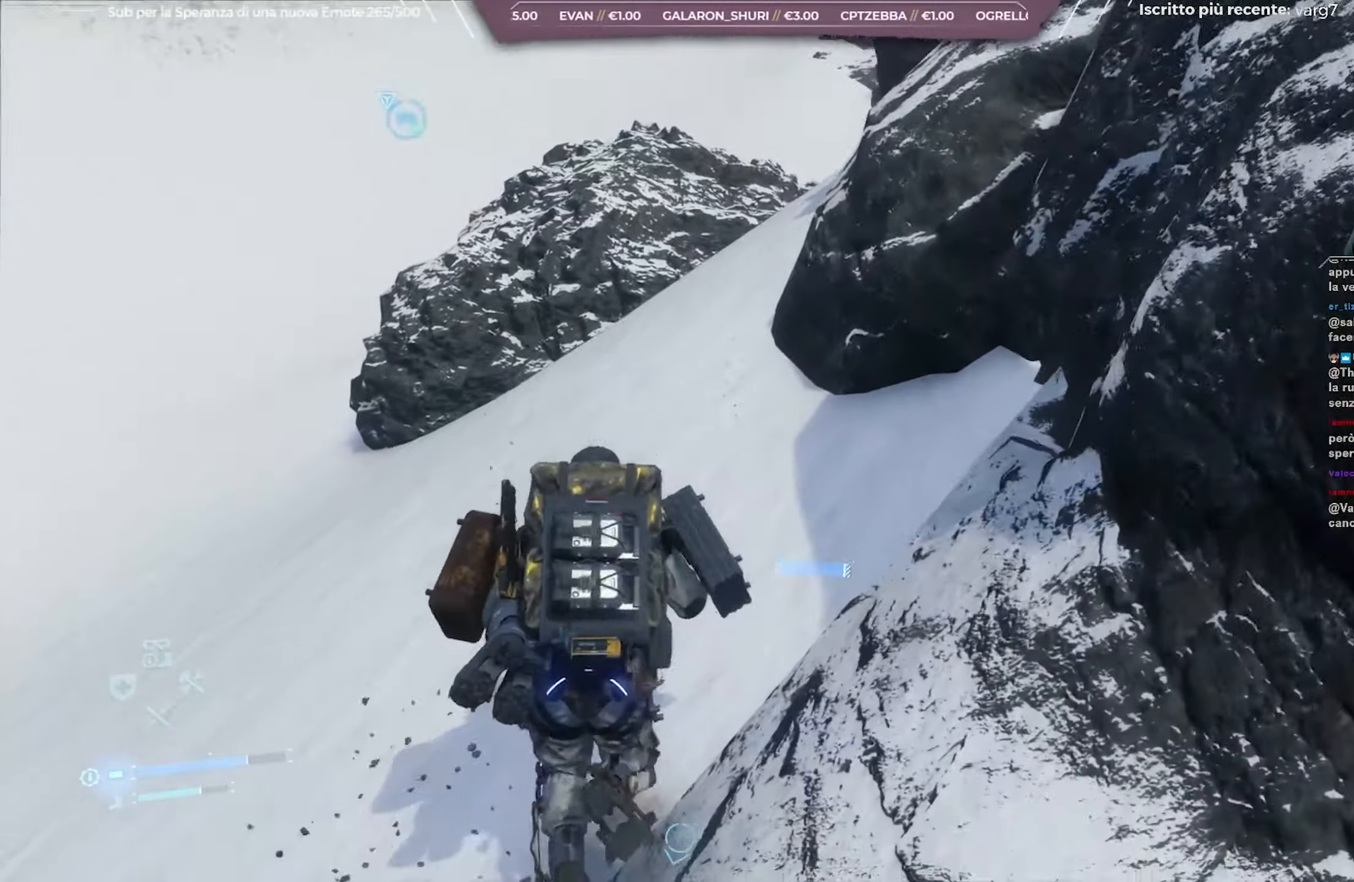
{"buttons": ["L2", "R2"], "left_stick": "up", "right_stick": "center", "events": [[100, "right_stick", "center"], [267, "right_stick", "up"], [433, "right_stick", "center"]]}
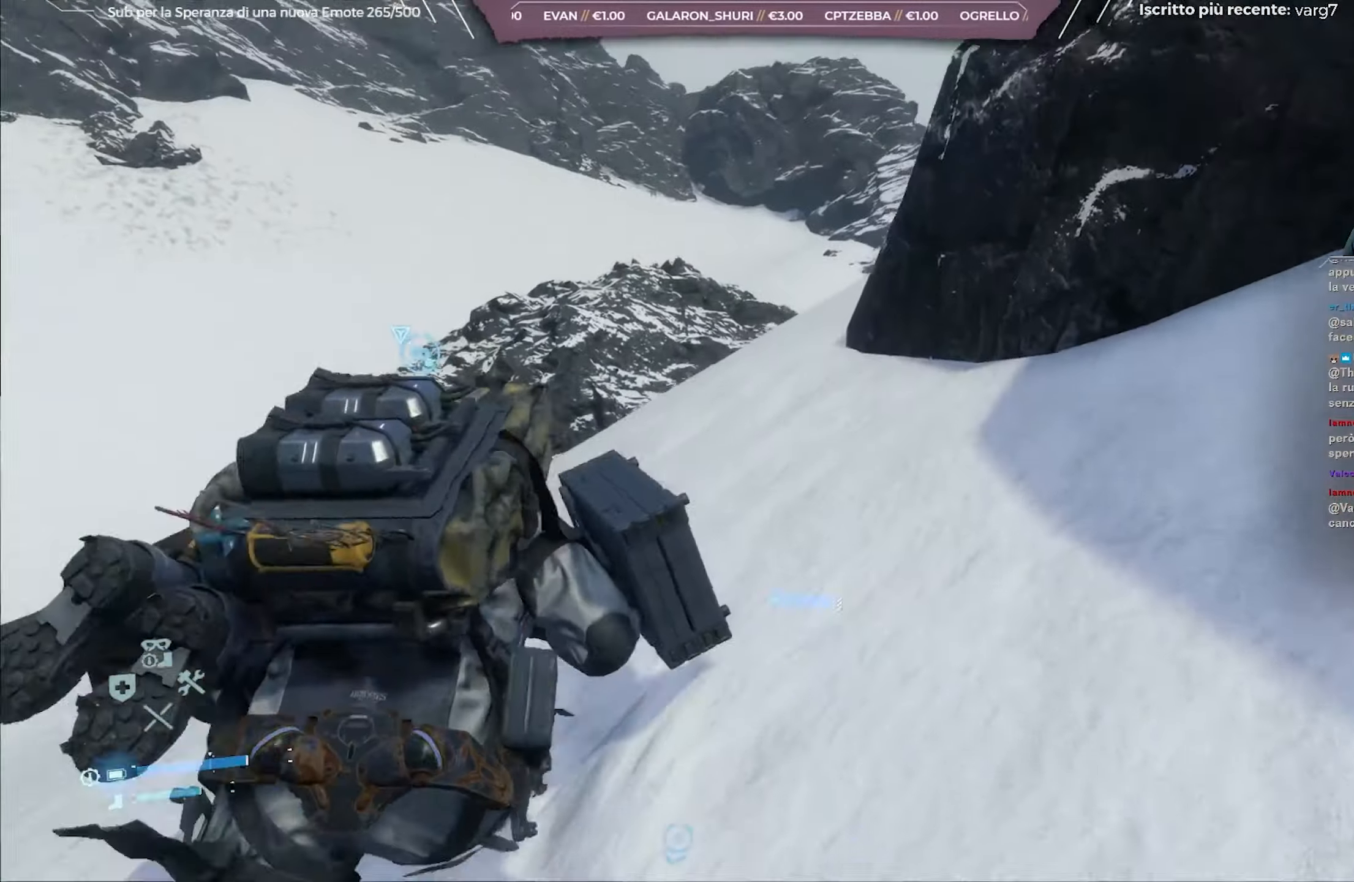
{"buttons": ["L2", "R2"], "left_stick": "up", "right_stick": "center", "events": [[117, "right_stick", "up-right"], [317, "right_stick", "center"]]}
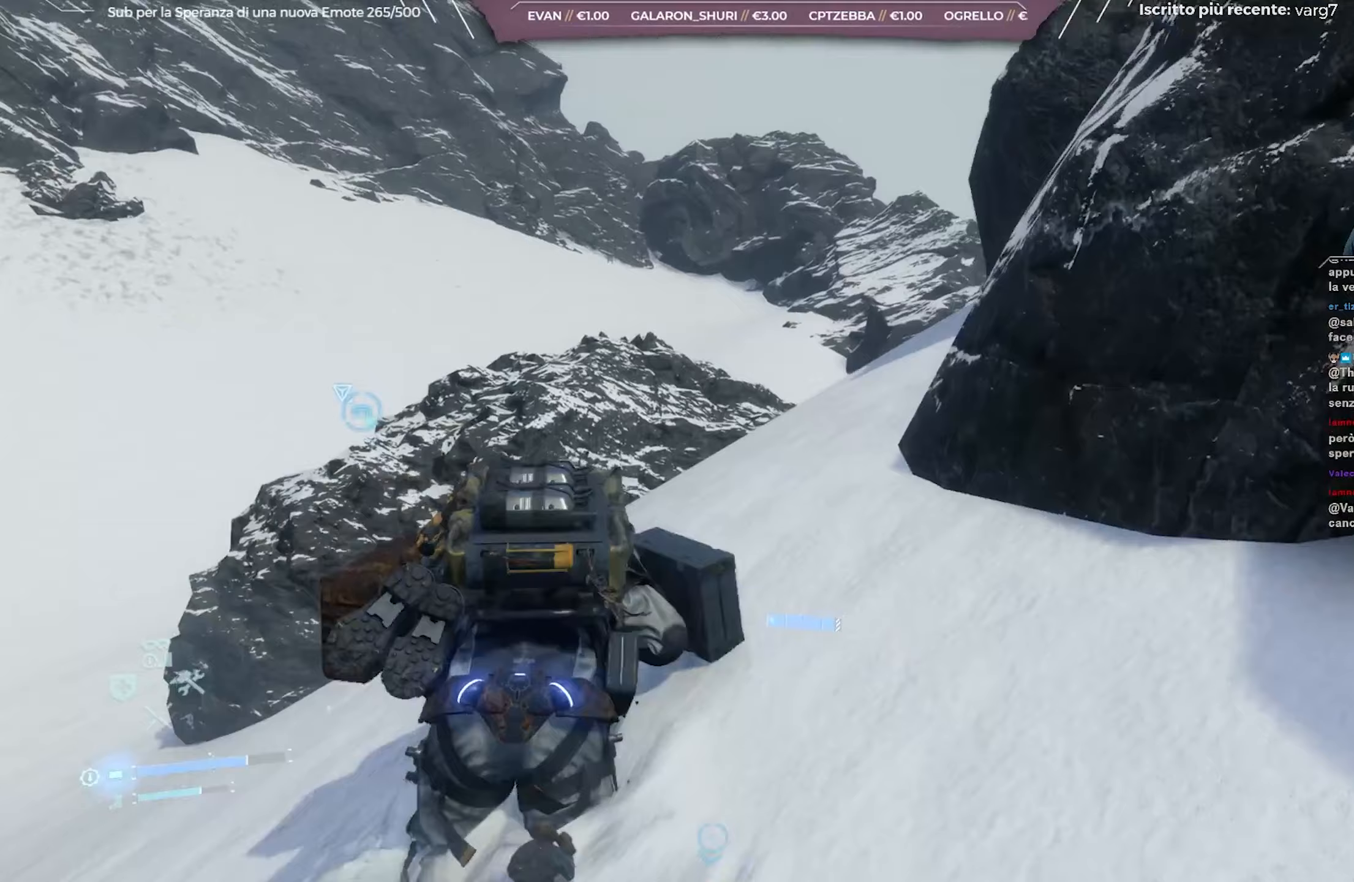
{"buttons": [], "left_stick": "up", "right_stick": "center", "events": [[17, "right_stick", "right"], [217, "L2", "up"], [217, "R2", "up"], [217, "right_stick", "center"]]}
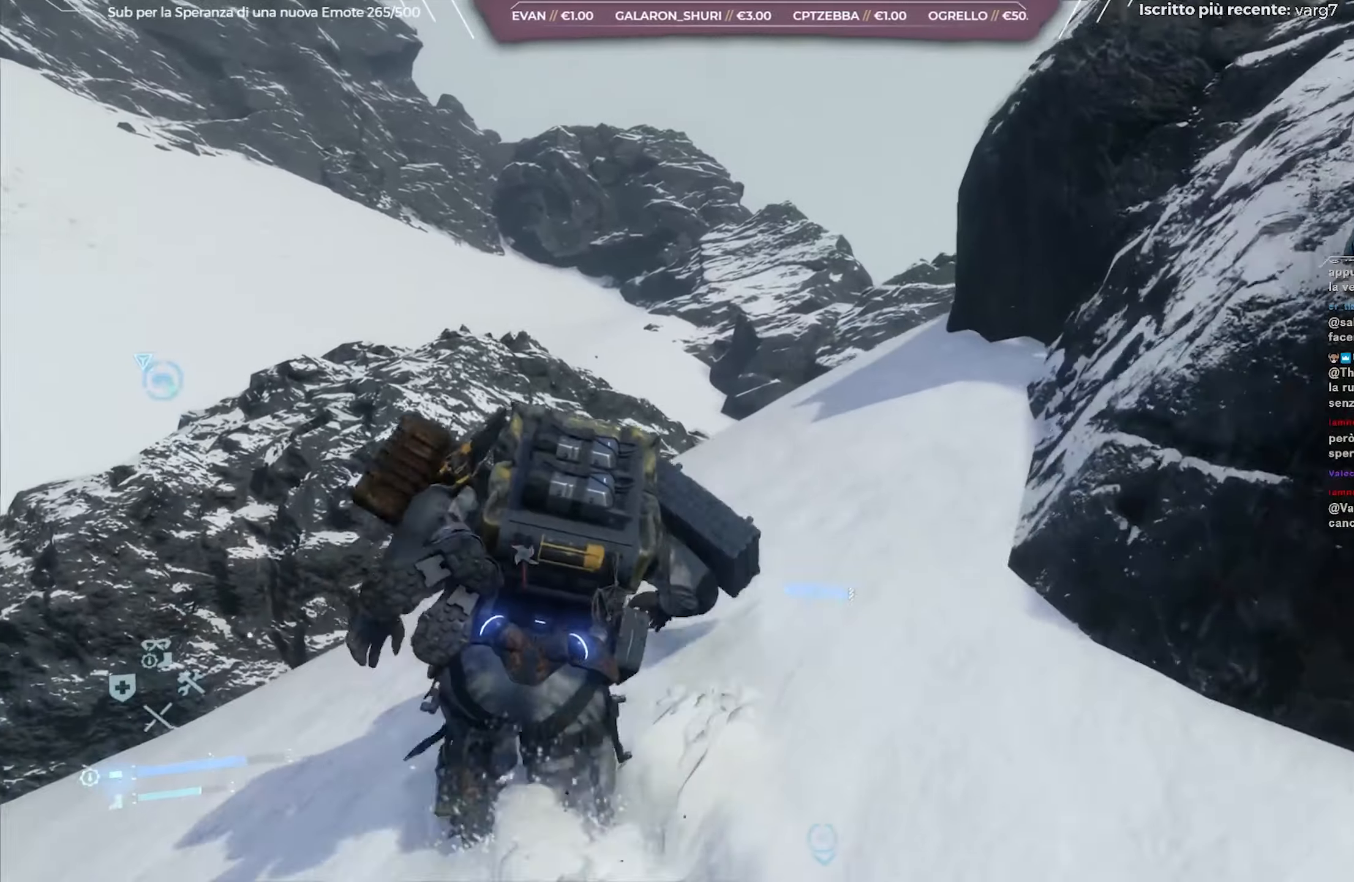
{"buttons": [], "left_stick": "up", "right_stick": "down-right", "events": [[417, "right_stick", "down-right"]]}
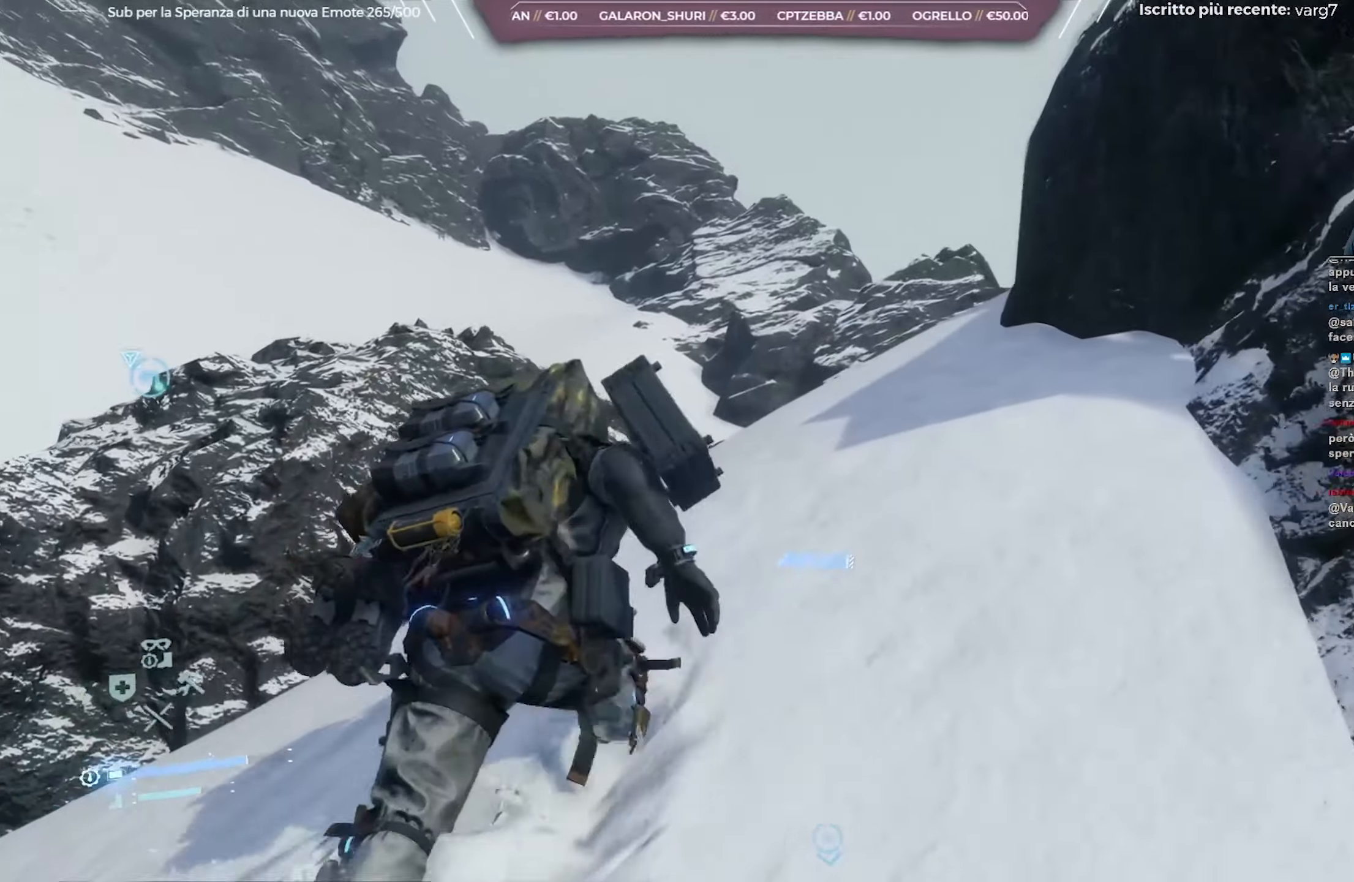
{"buttons": [], "left_stick": "up", "right_stick": "center", "events": [[167, "right_stick", "center"]]}
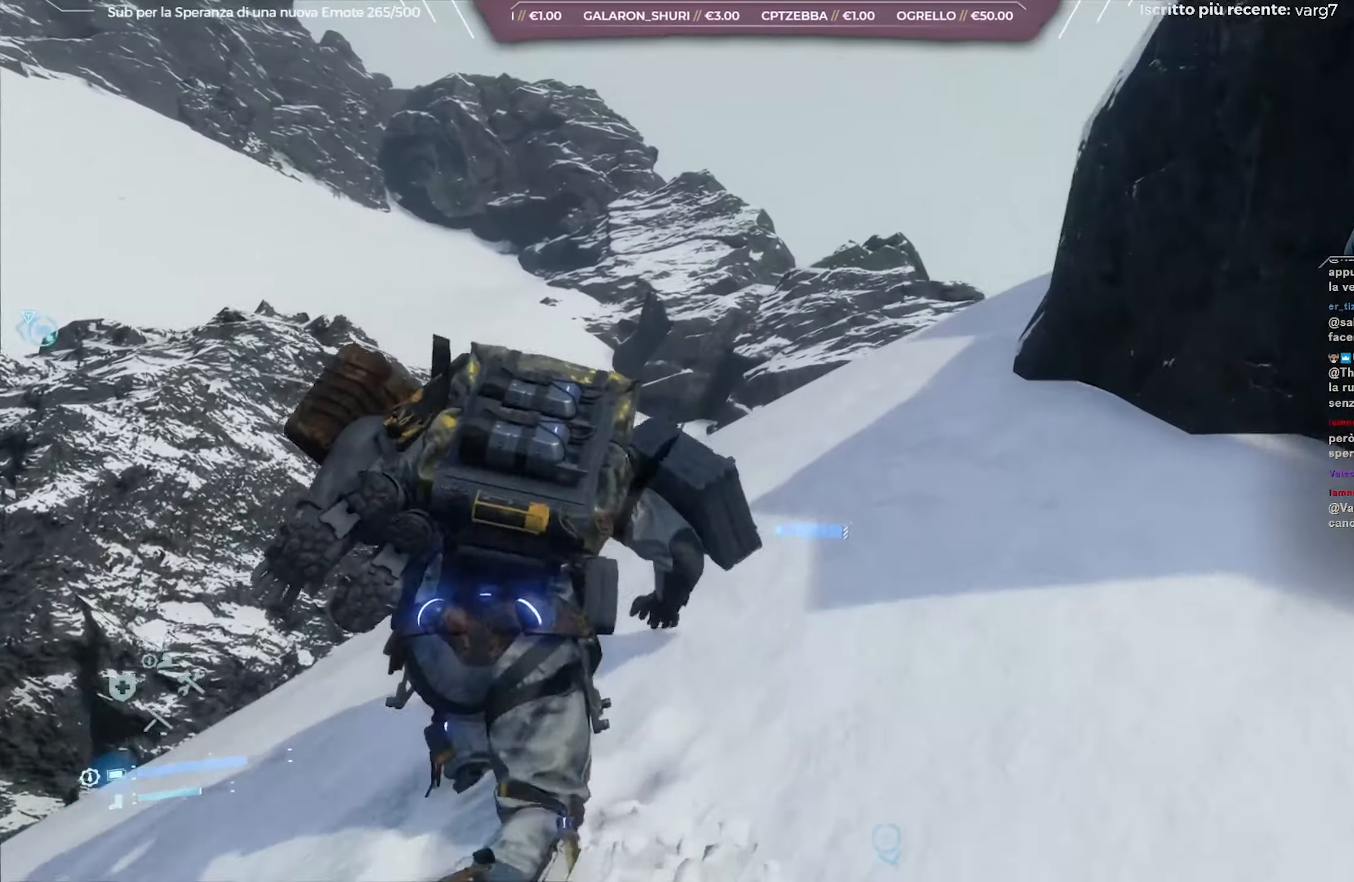
{"buttons": [], "left_stick": "up", "right_stick": "center", "events": []}
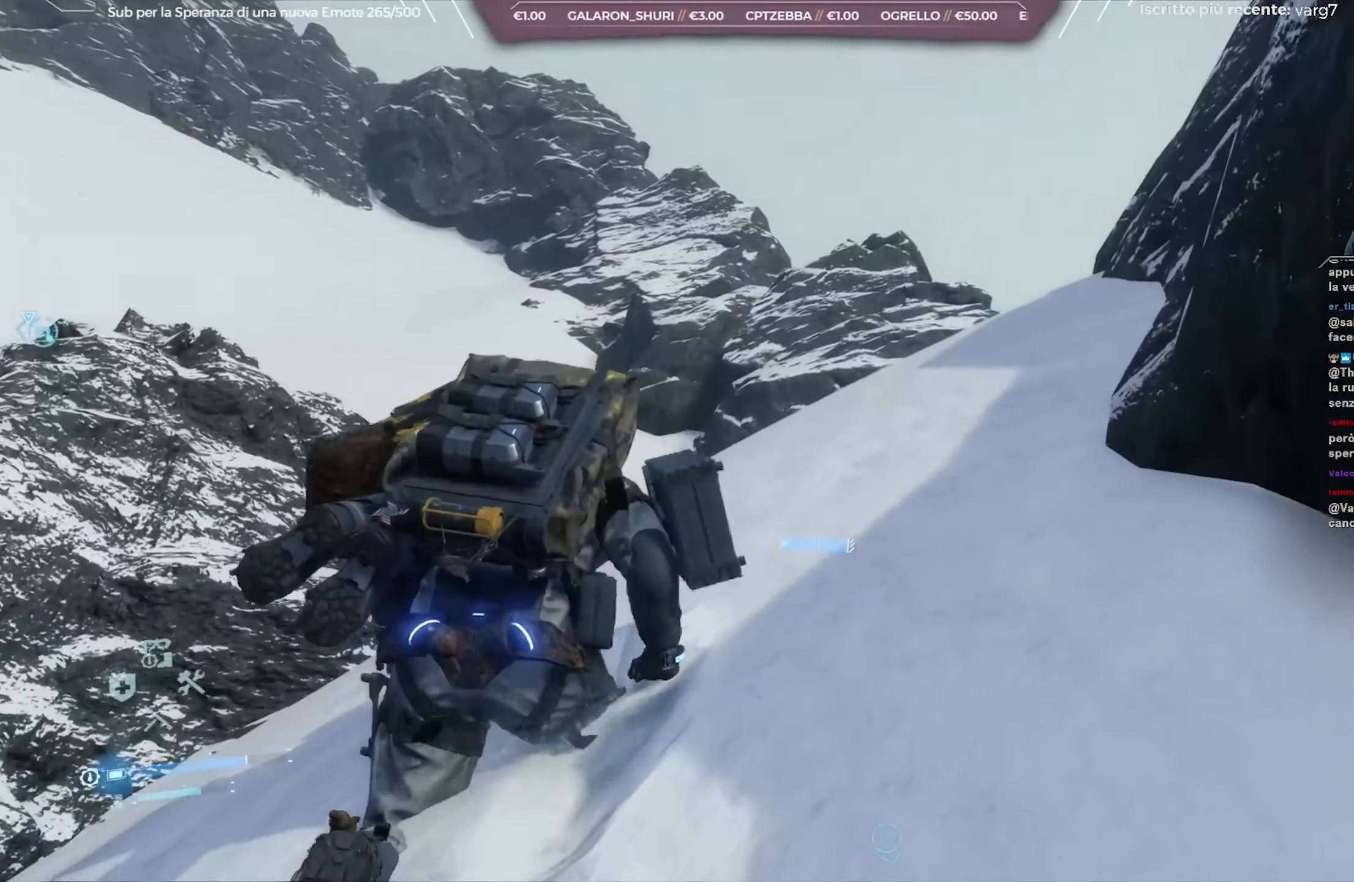
{"buttons": [], "left_stick": "up", "right_stick": "center", "events": [[50, "right_stick", "down"], [100, "right_stick", "down-right"], [417, "right_stick", "center"]]}
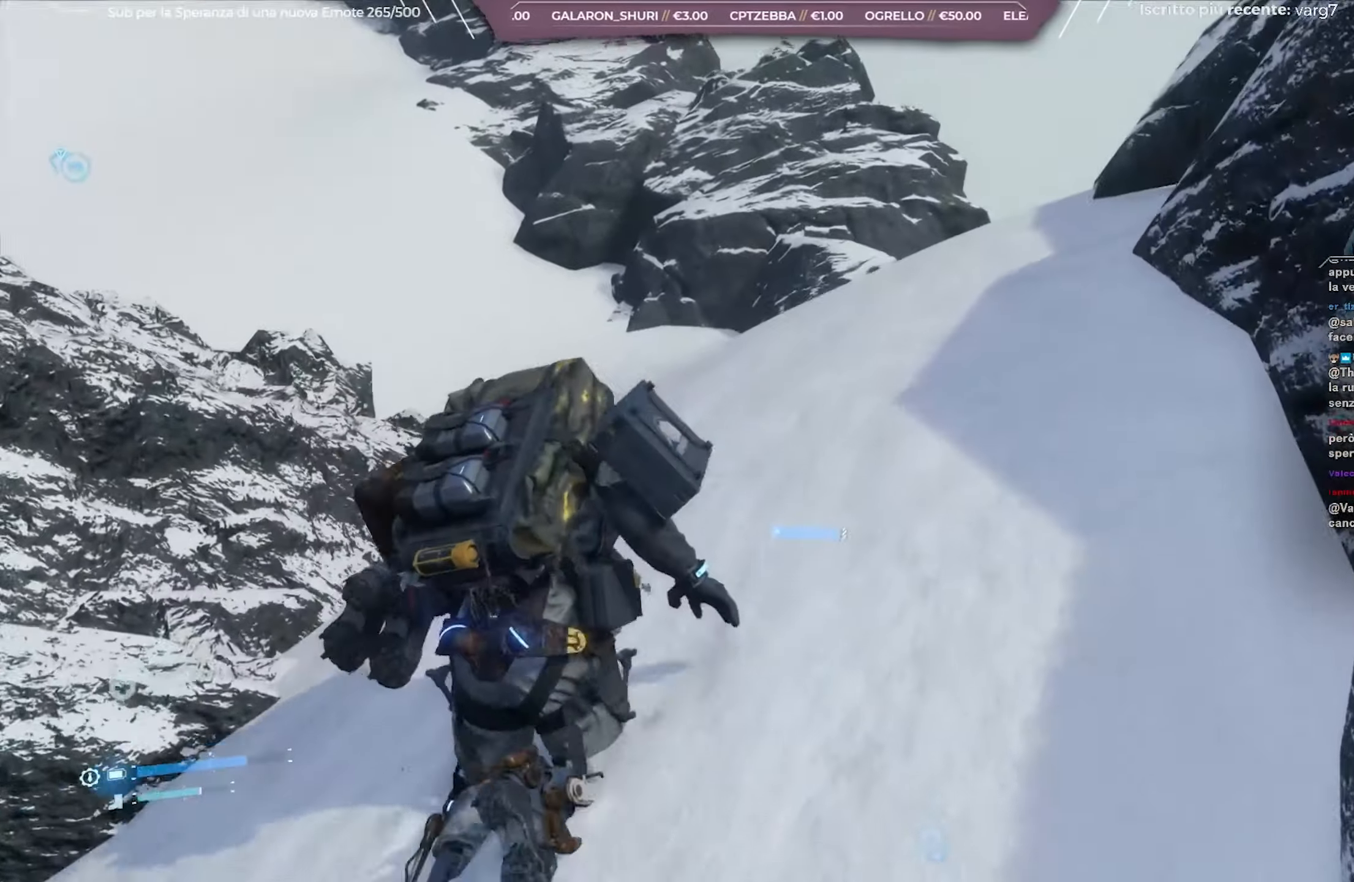
{"buttons": [], "left_stick": "up", "right_stick": "center", "events": []}
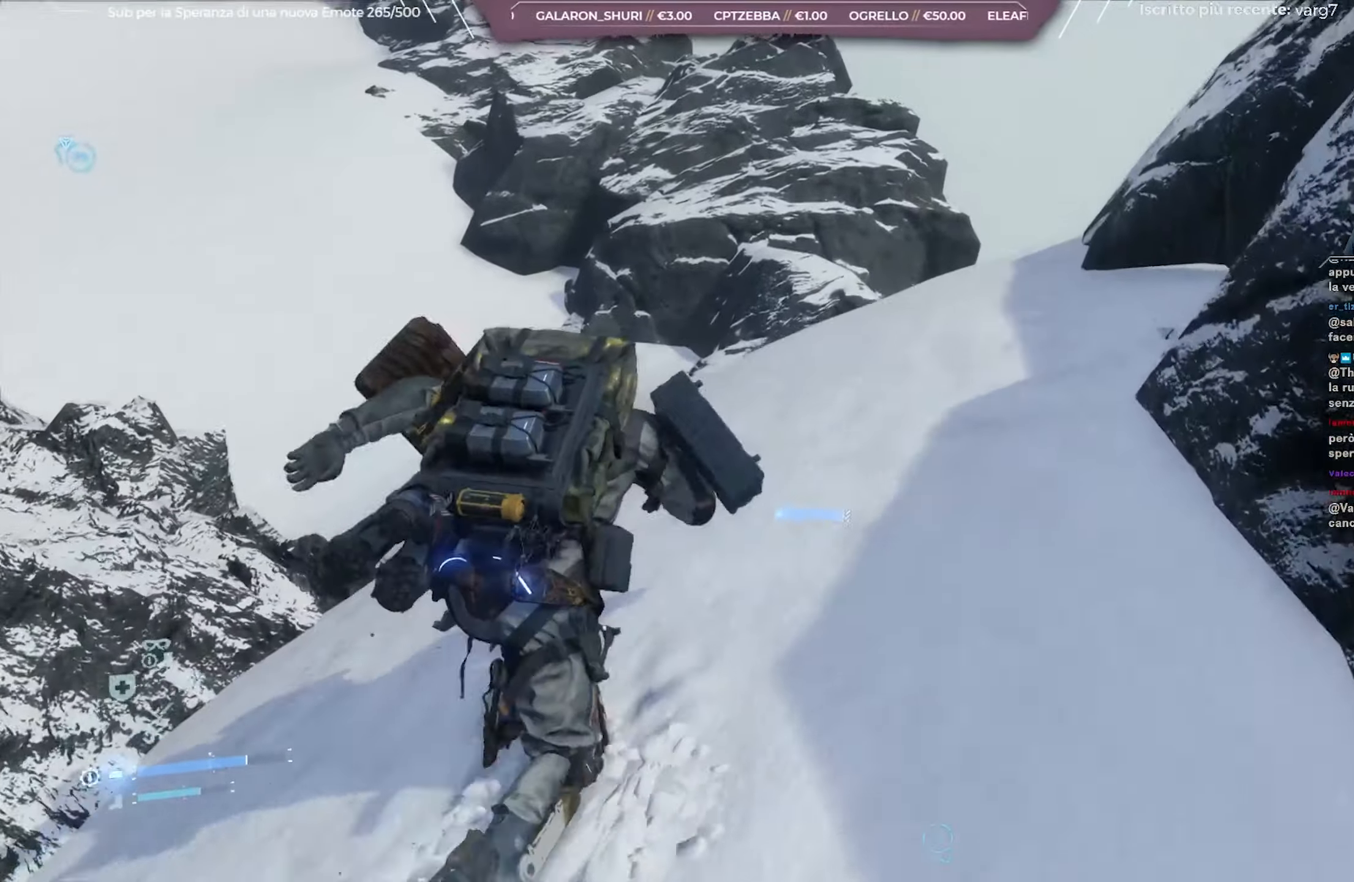
{"buttons": [], "left_stick": "up", "right_stick": "center", "events": []}
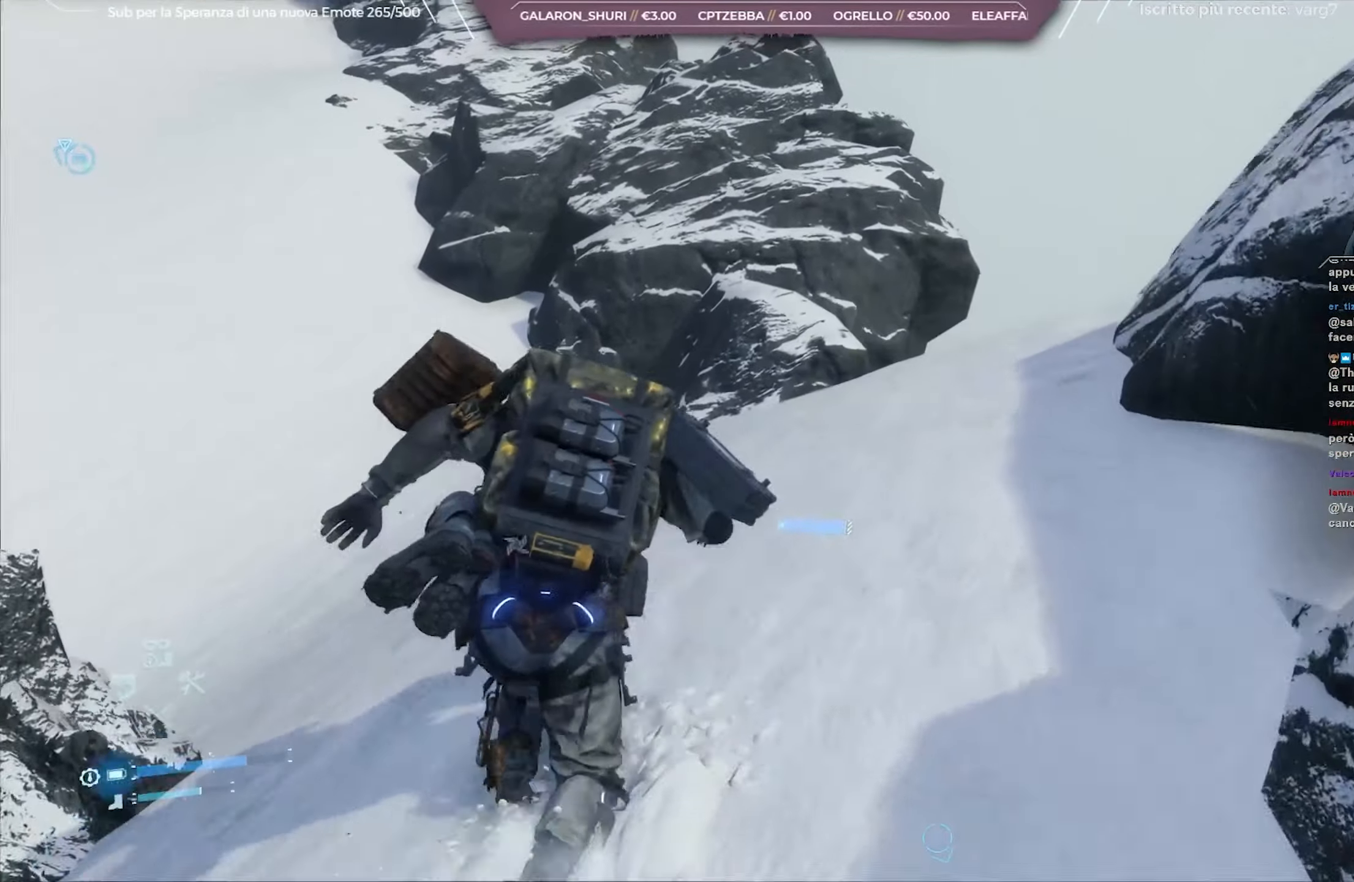
{"buttons": [], "left_stick": "up", "right_stick": "center", "events": []}
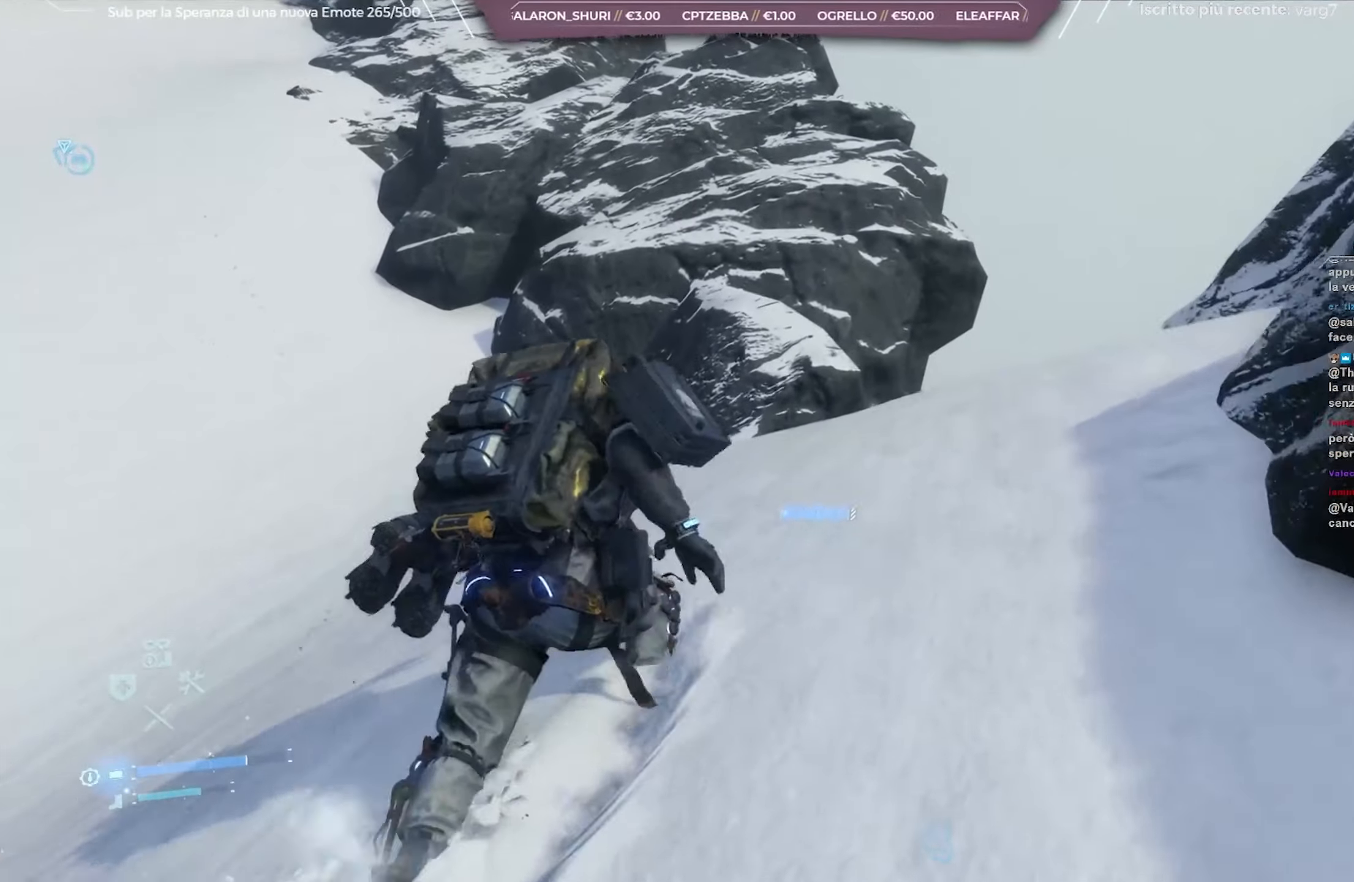
{"buttons": [], "left_stick": "up", "right_stick": "center", "events": []}
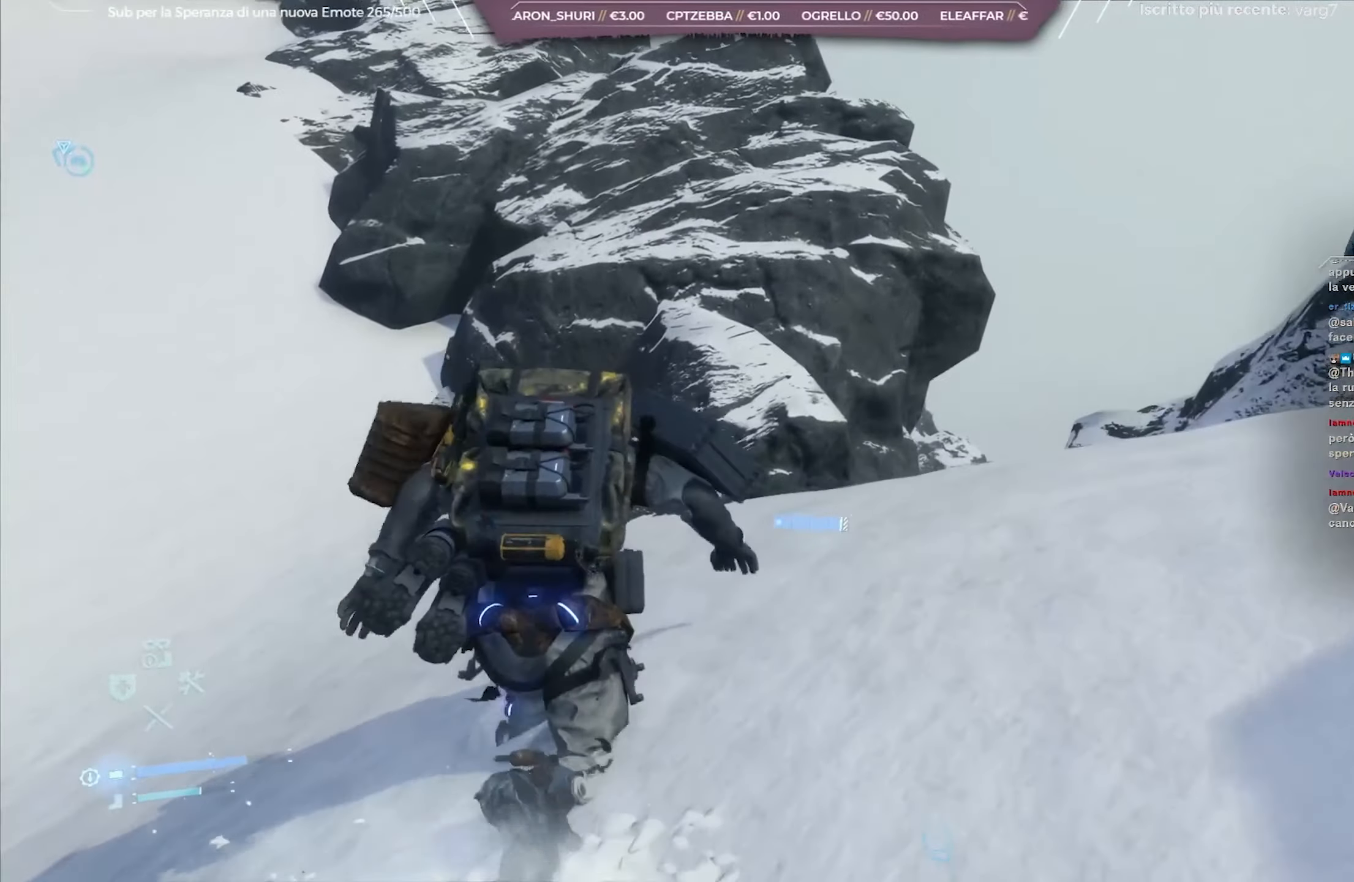
{"buttons": [], "left_stick": "up", "right_stick": "center", "events": [[117, "right_stick", "up-left"], [367, "right_stick", "center"]]}
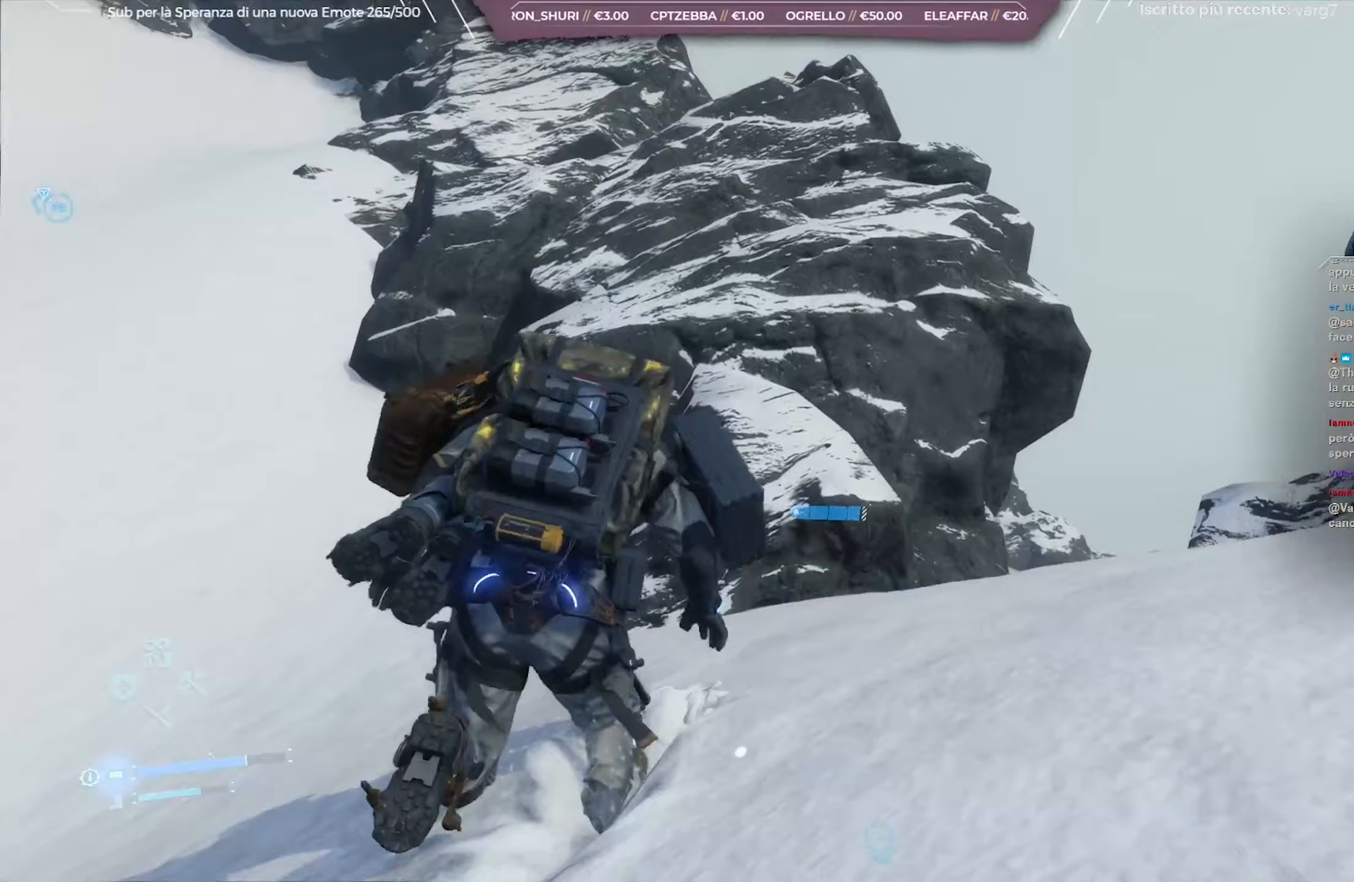
{"buttons": ["A"], "left_stick": "up", "right_stick": "center", "events": [[483, "A", "down"]]}
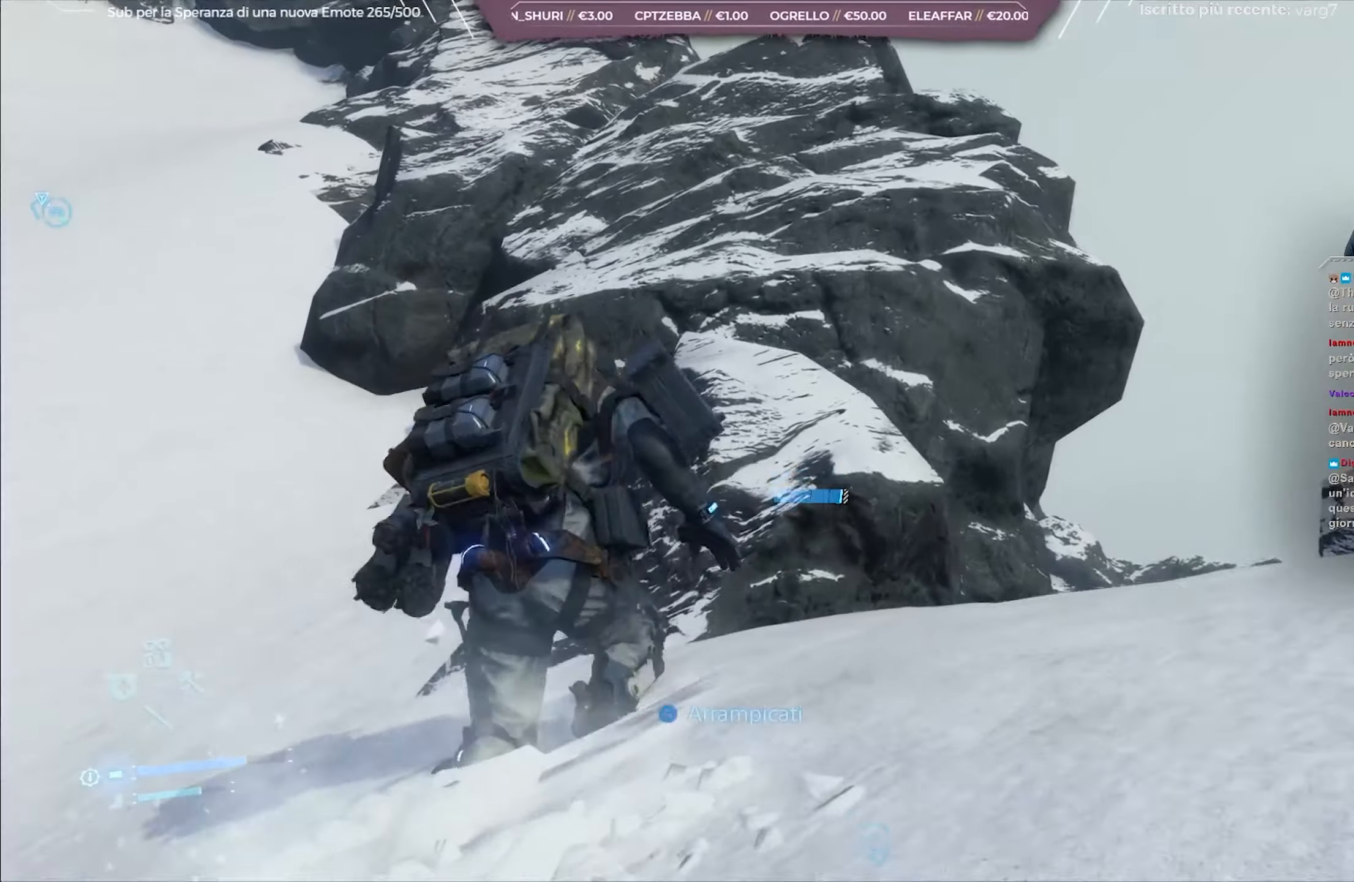
{"buttons": [], "left_stick": "up", "right_stick": "center", "events": [[383, "A", "up"]]}
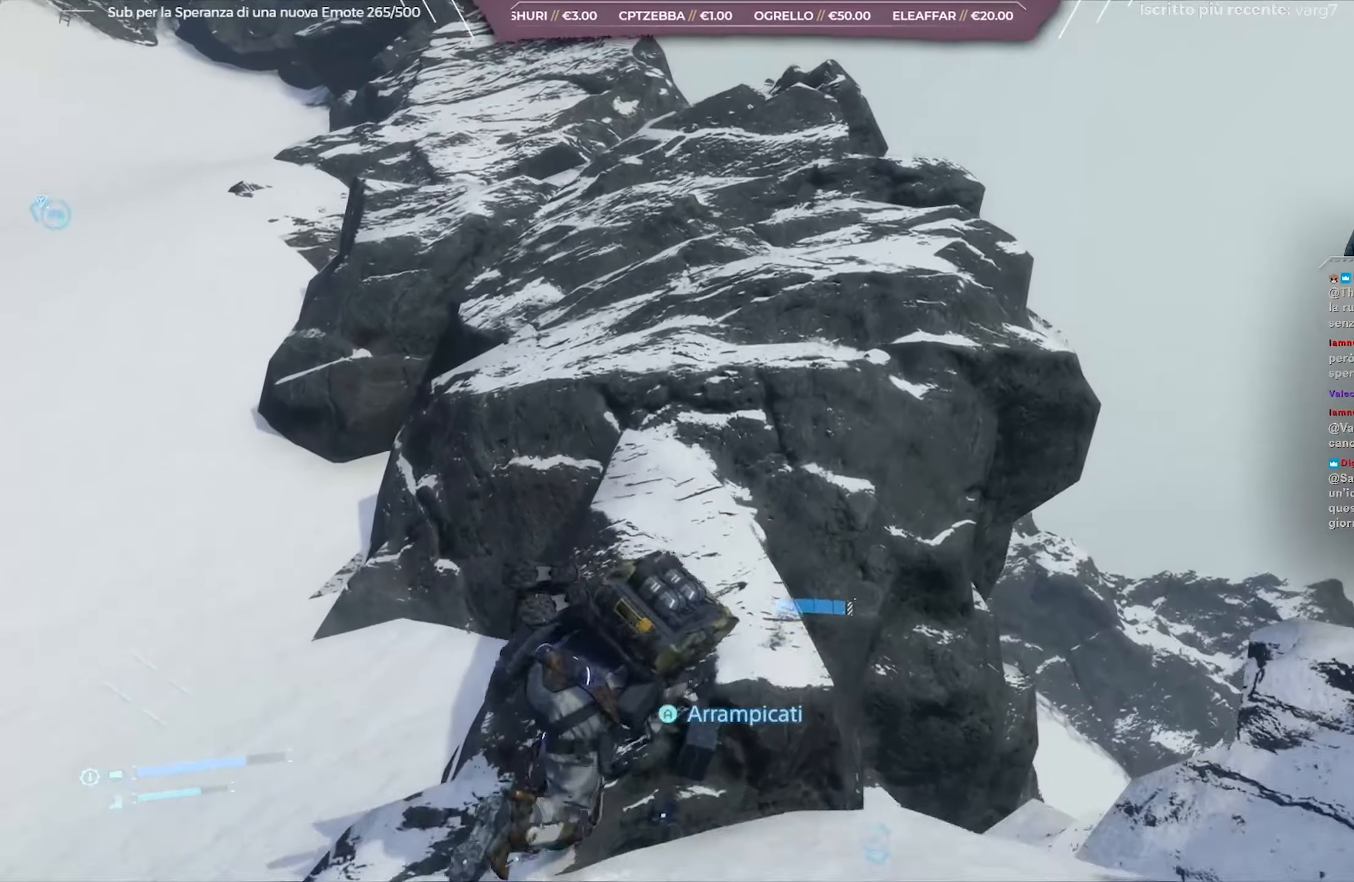
{"buttons": [], "left_stick": "up", "right_stick": "center", "events": [[133, "right_stick", "up-left"], [350, "right_stick", "center"]]}
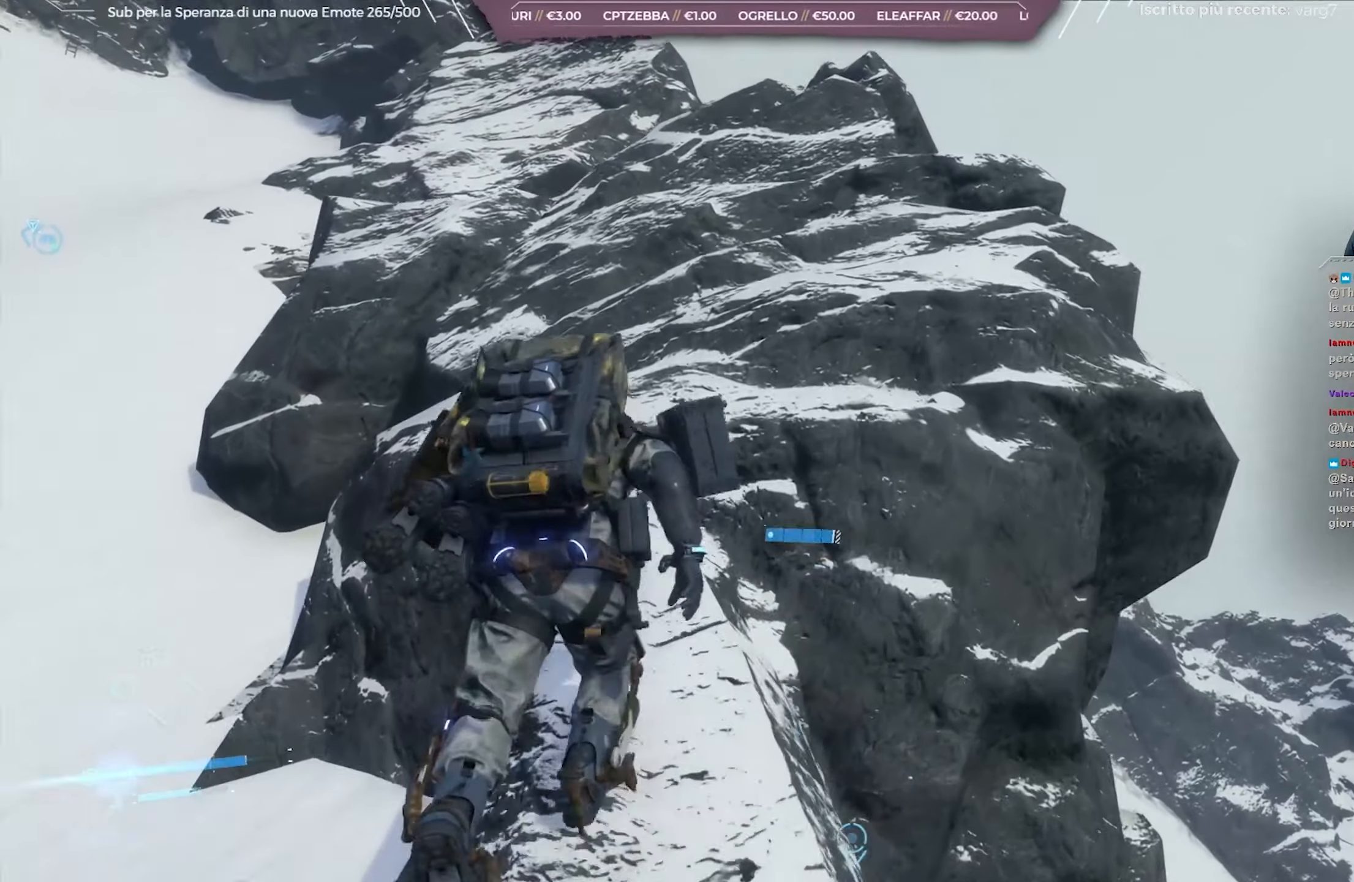
{"buttons": ["A"], "left_stick": "up", "right_stick": "center", "events": [[283, "A", "down"]]}
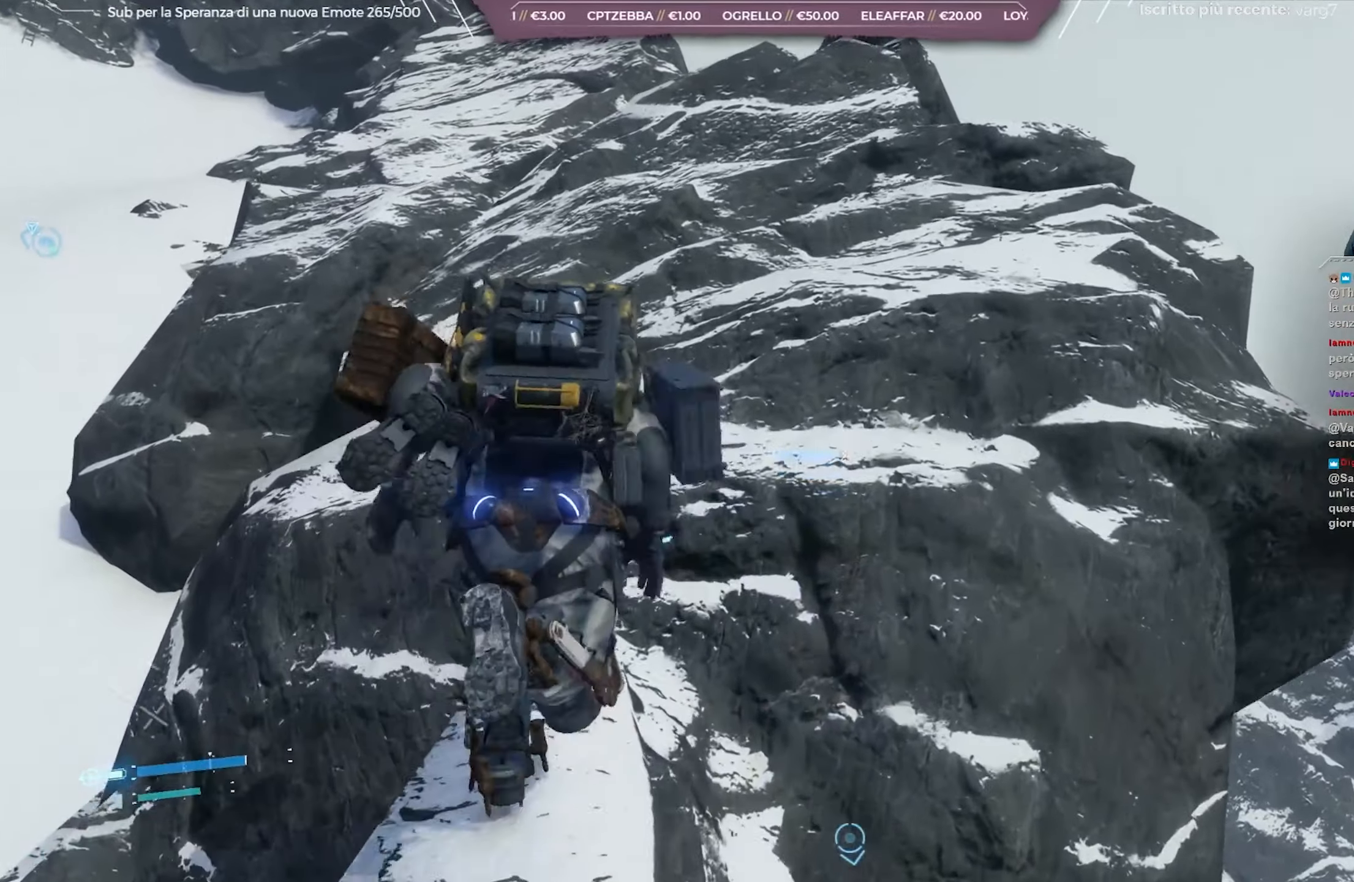
{"buttons": [], "left_stick": "up-left", "right_stick": "up-left", "events": [[217, "A", "up"], [450, "left_stick", "up-left"], [467, "right_stick", "up-left"]]}
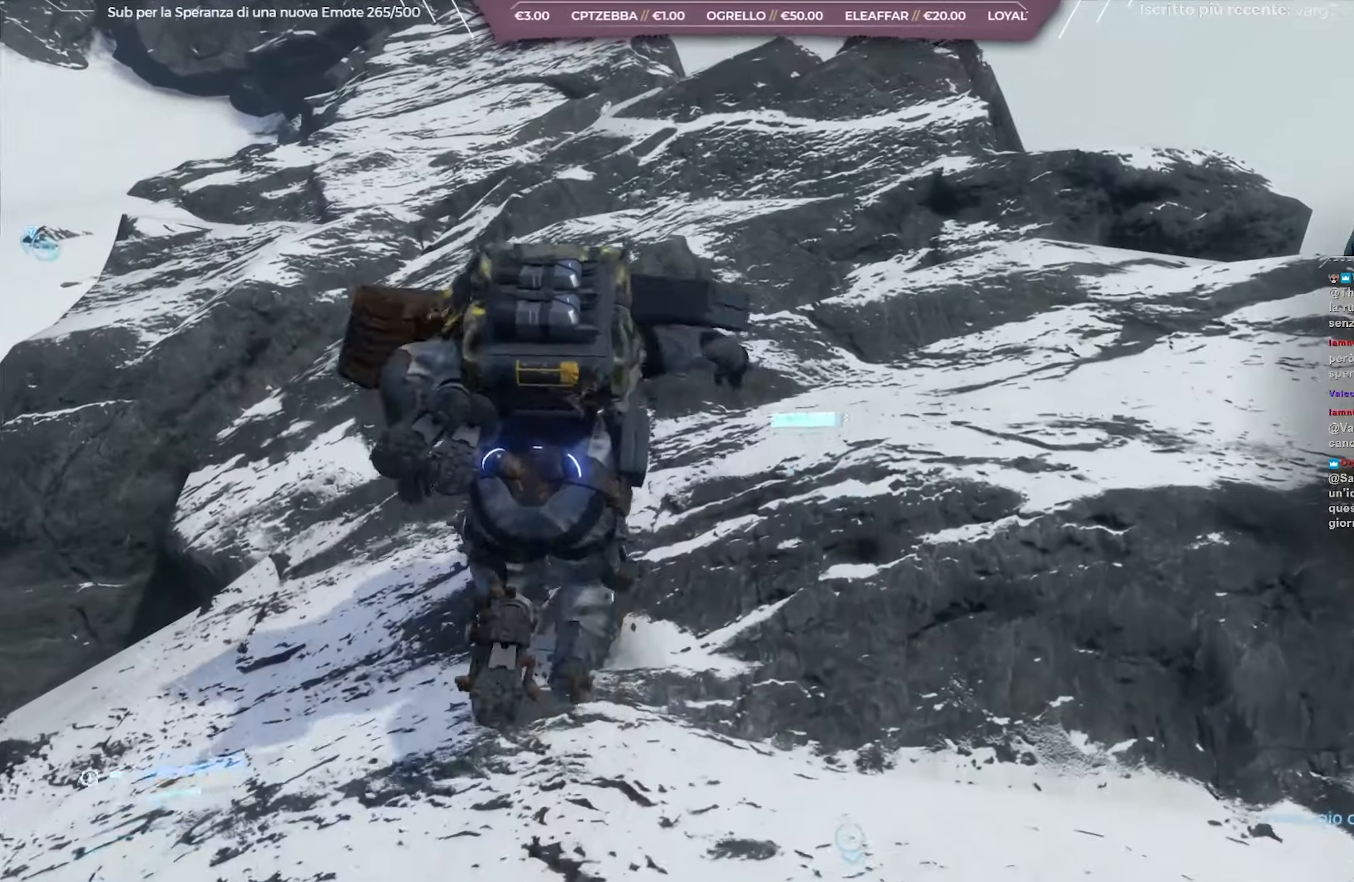
{"buttons": ["A"], "left_stick": "up-left", "right_stick": "center", "events": [[233, "right_stick", "center"], [417, "A", "down"]]}
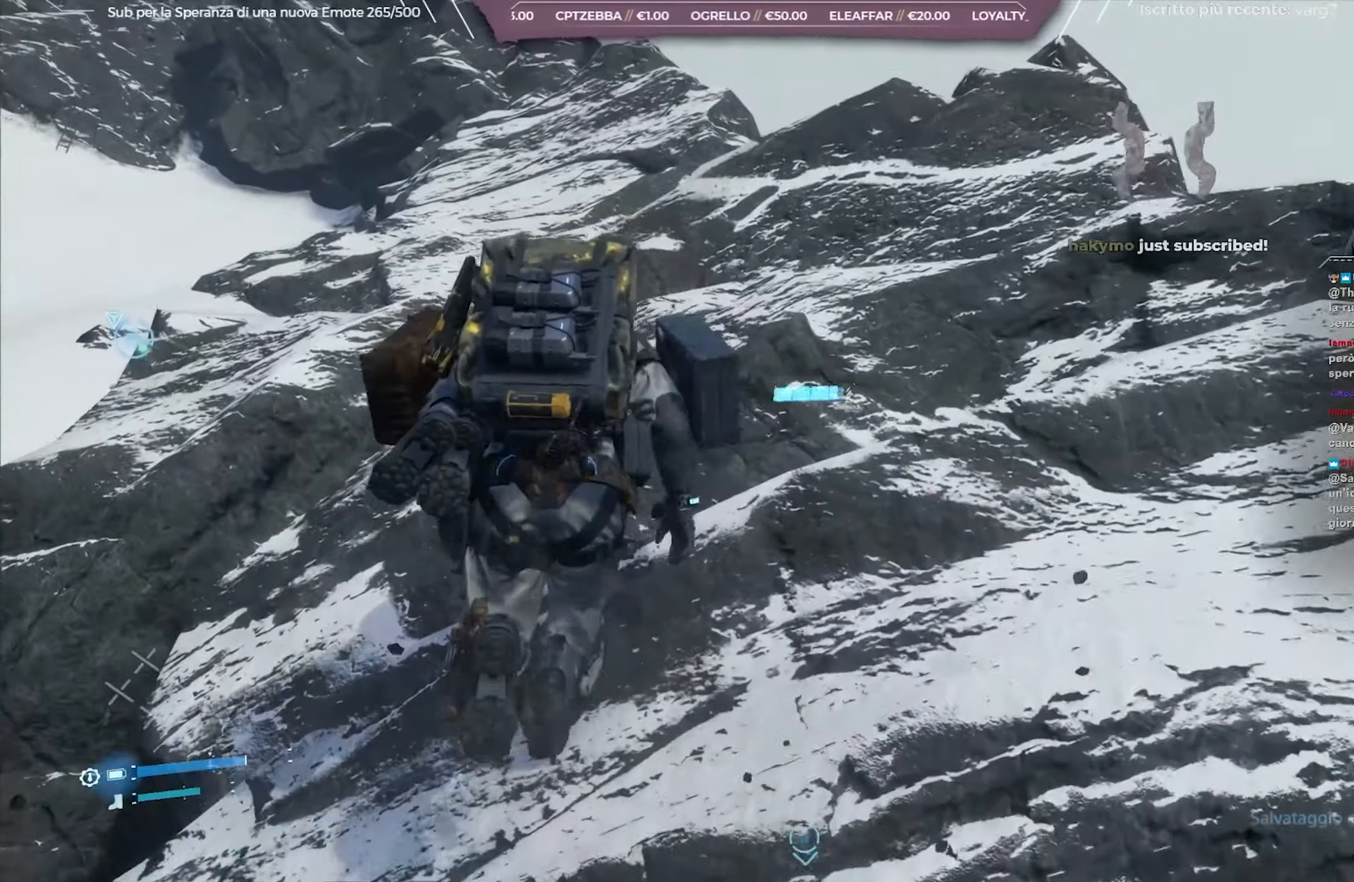
{"buttons": ["A"], "left_stick": "up-left", "right_stick": "center", "events": []}
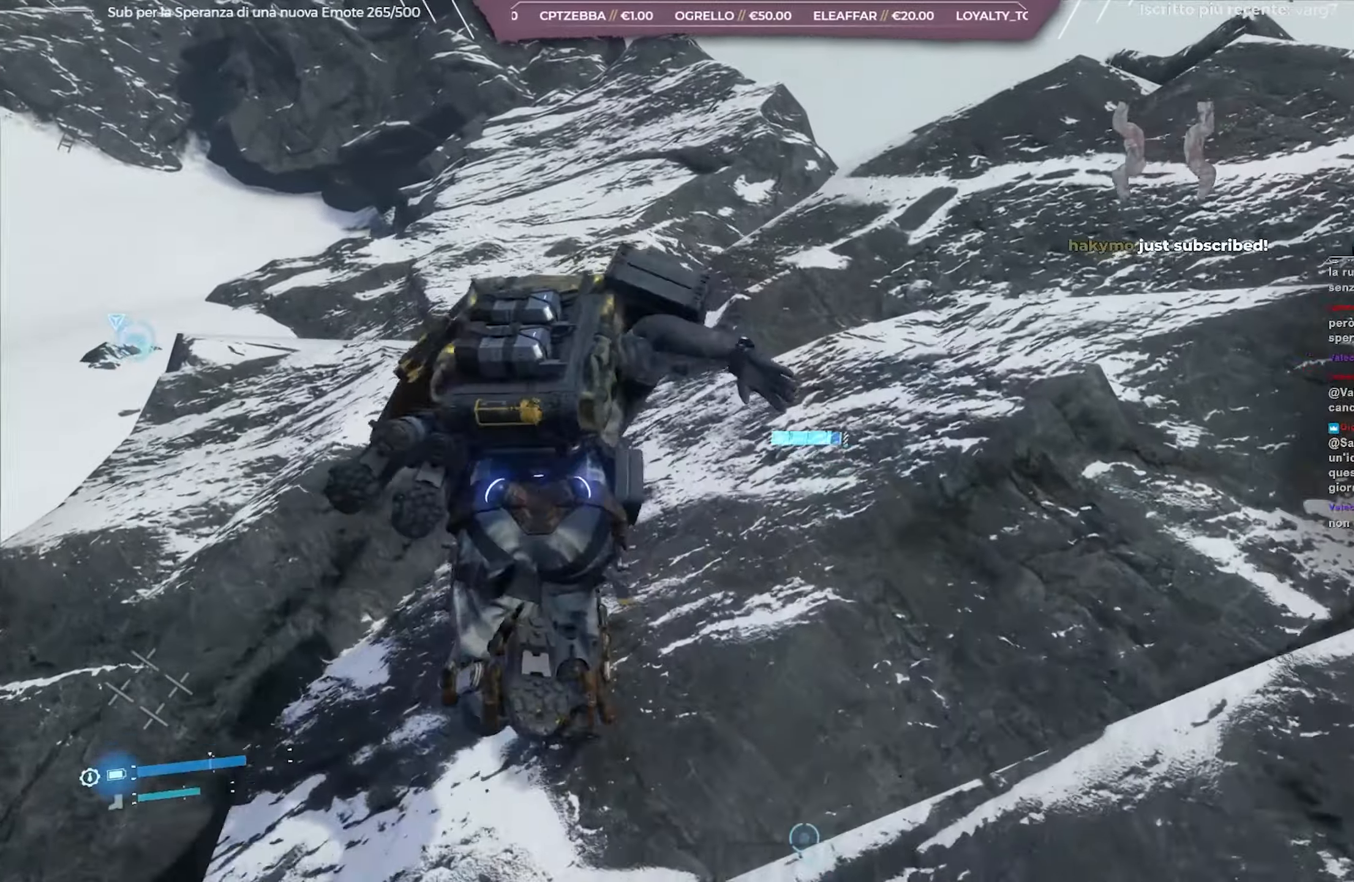
{"buttons": [], "left_stick": "up-left", "right_stick": "up-left", "events": [[83, "A", "up"], [317, "right_stick", "up-left"]]}
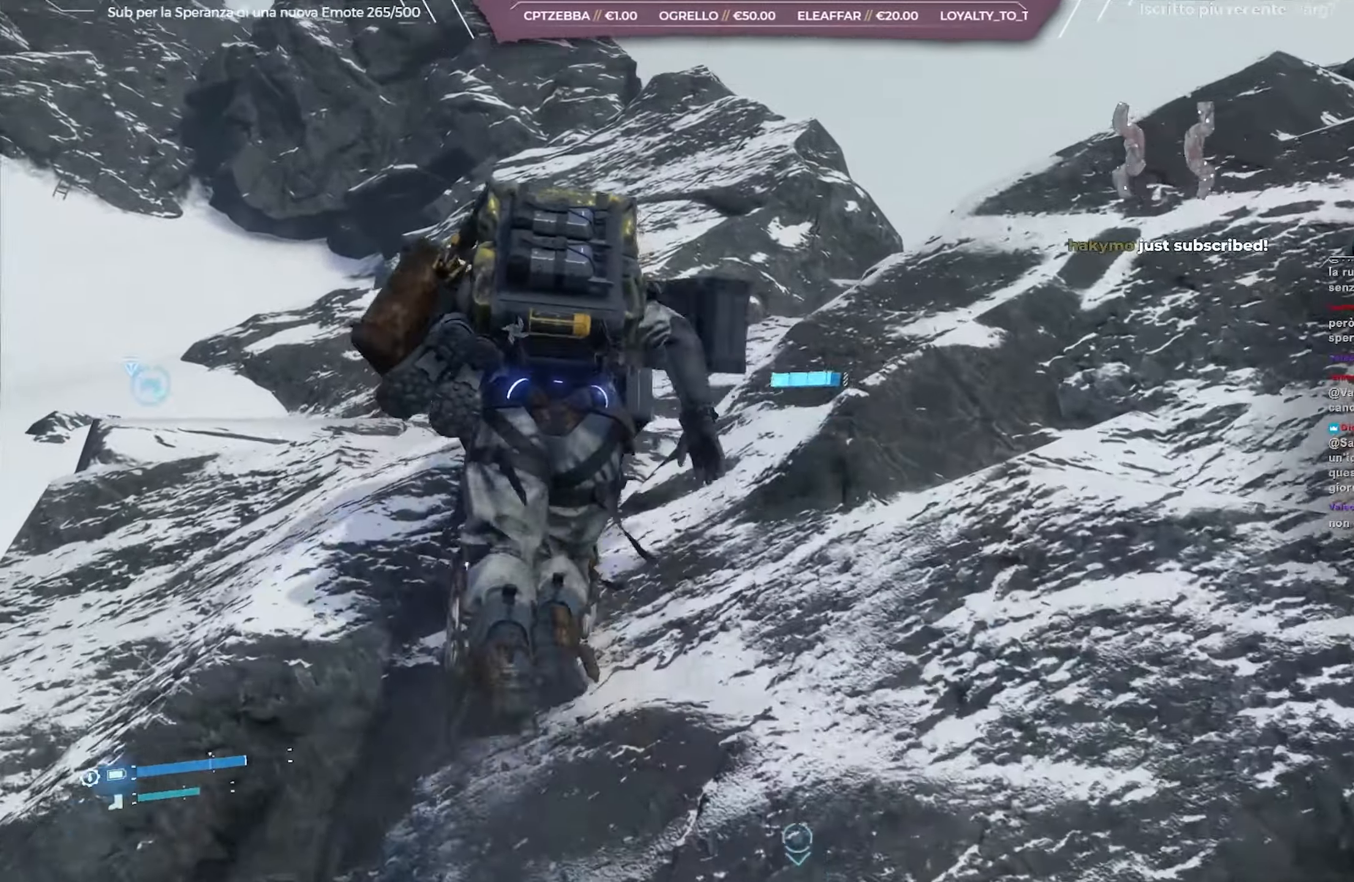
{"buttons": ["A"], "left_stick": "up", "right_stick": "center", "events": [[50, "right_stick", "center"], [133, "A", "down"], [333, "left_stick", "up"]]}
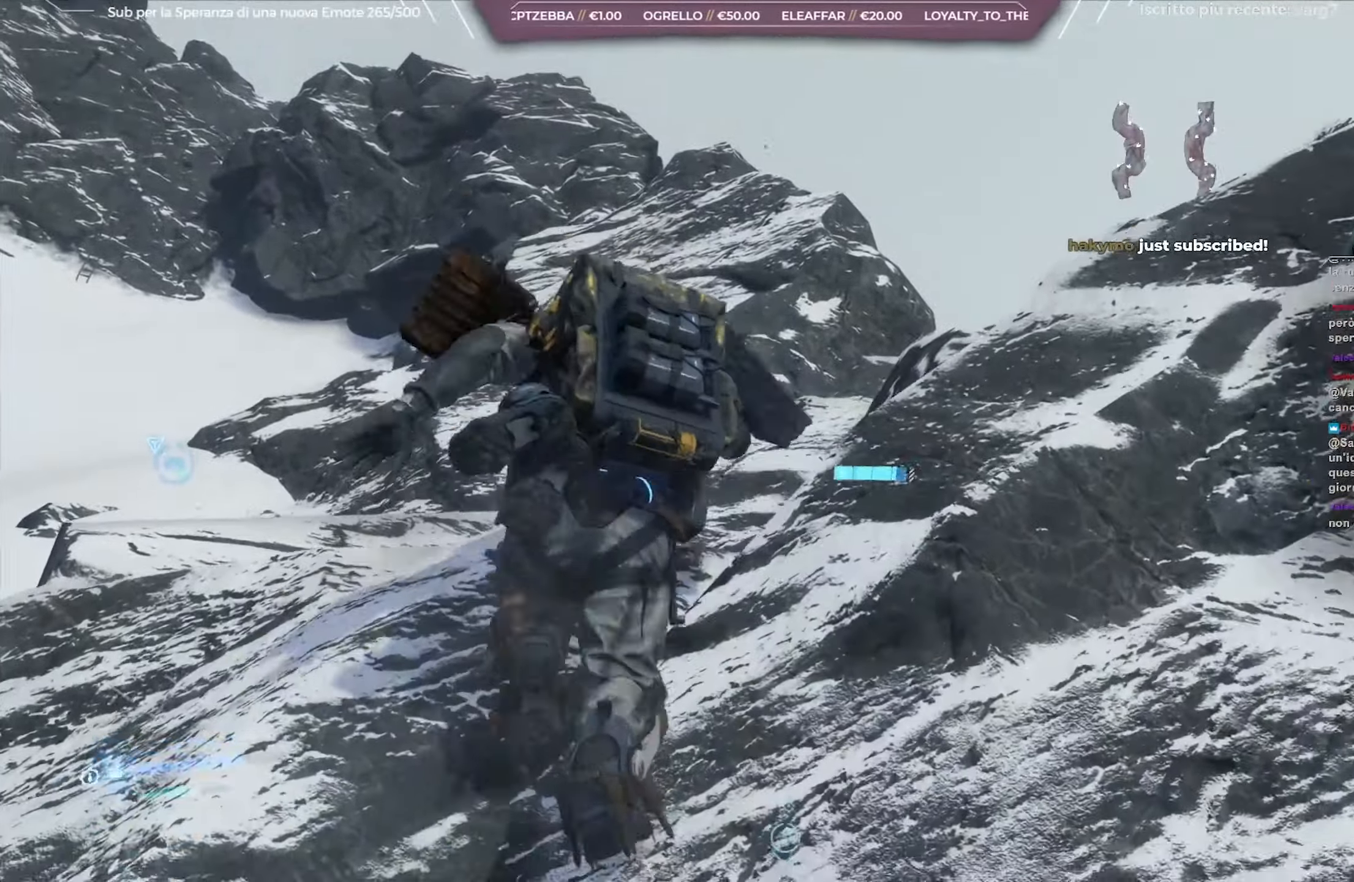
{"buttons": [], "left_stick": "up", "right_stick": "down", "events": [[100, "A", "up"], [400, "right_stick", "down"]]}
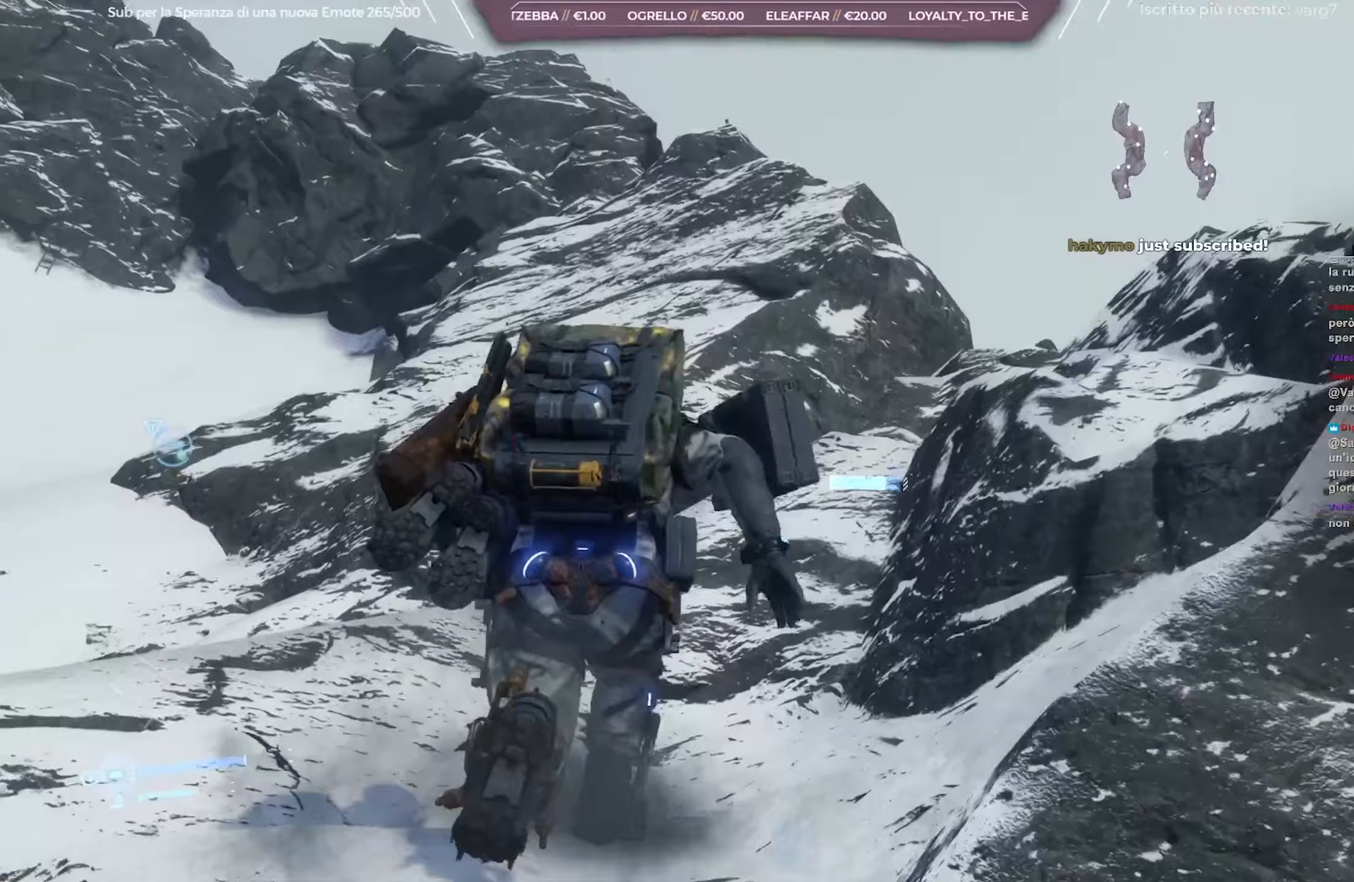
{"buttons": [], "left_stick": "up", "right_stick": "left", "events": [[67, "right_stick", "center"], [400, "right_stick", "left"]]}
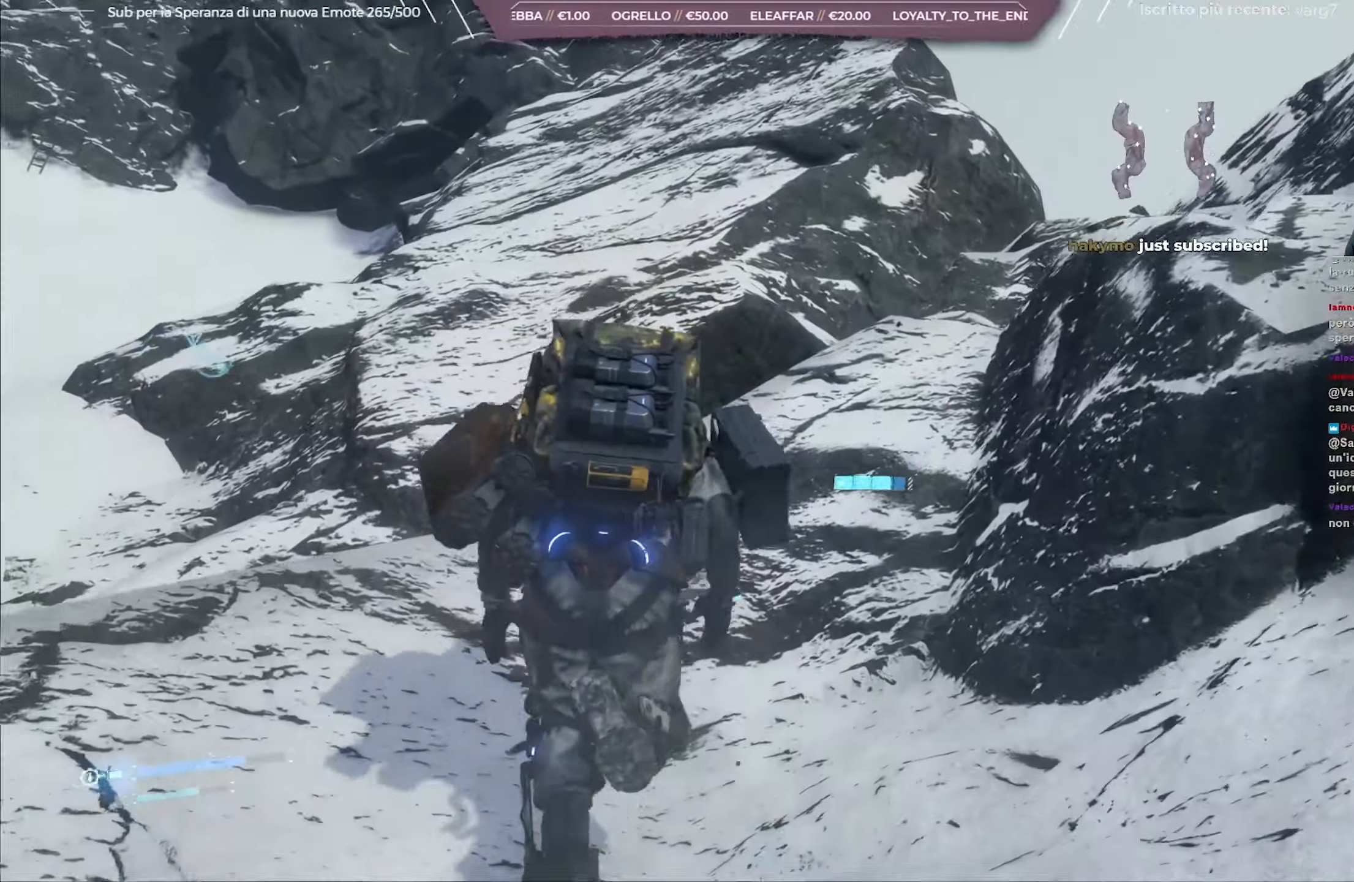
{"buttons": [], "left_stick": "up", "right_stick": "center", "events": [[50, "right_stick", "center"]]}
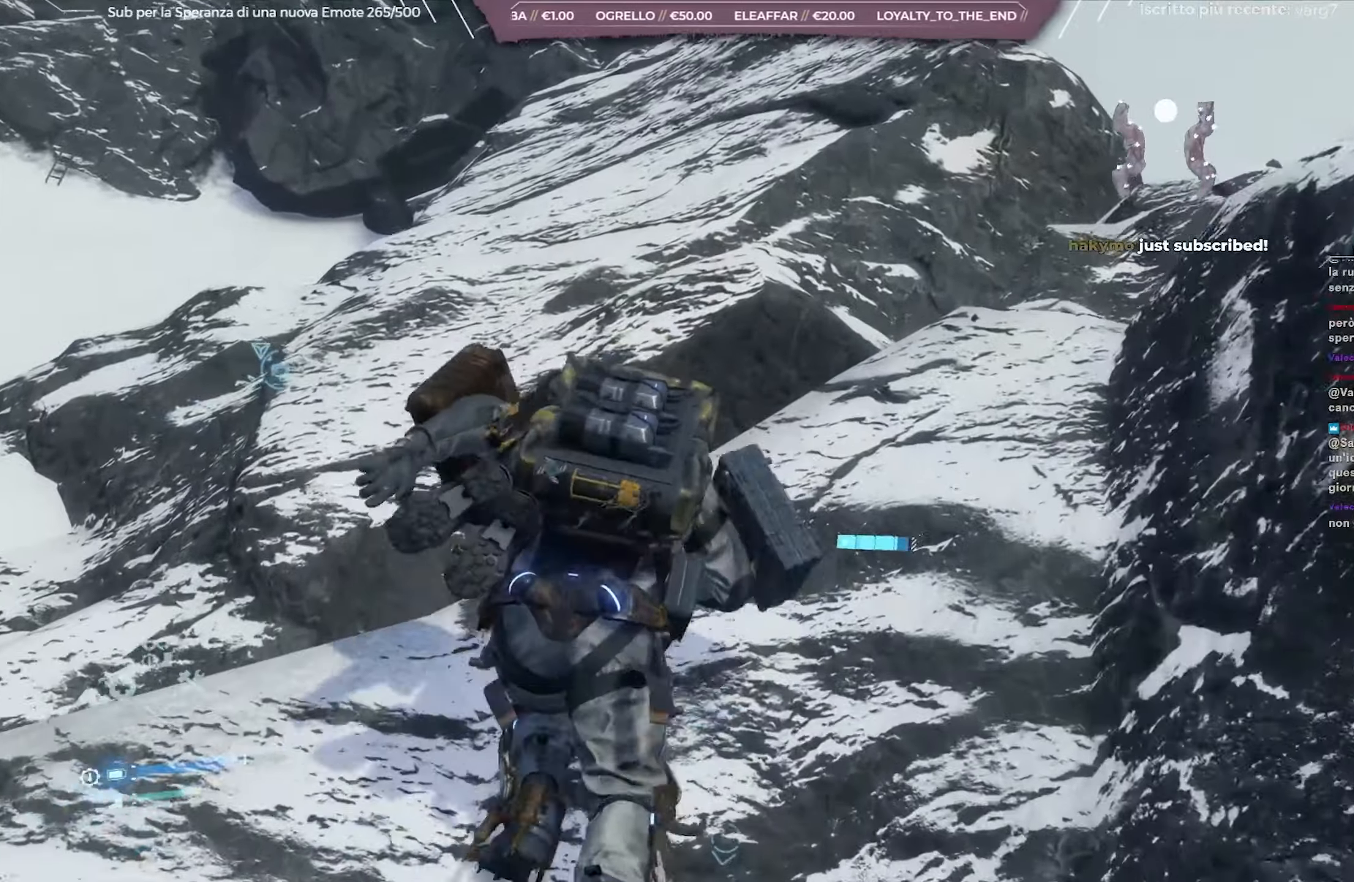
{"buttons": [], "left_stick": "up-left", "right_stick": "center", "events": [[17, "A", "down"], [217, "left_stick", "up-left"], [500, "A", "up"]]}
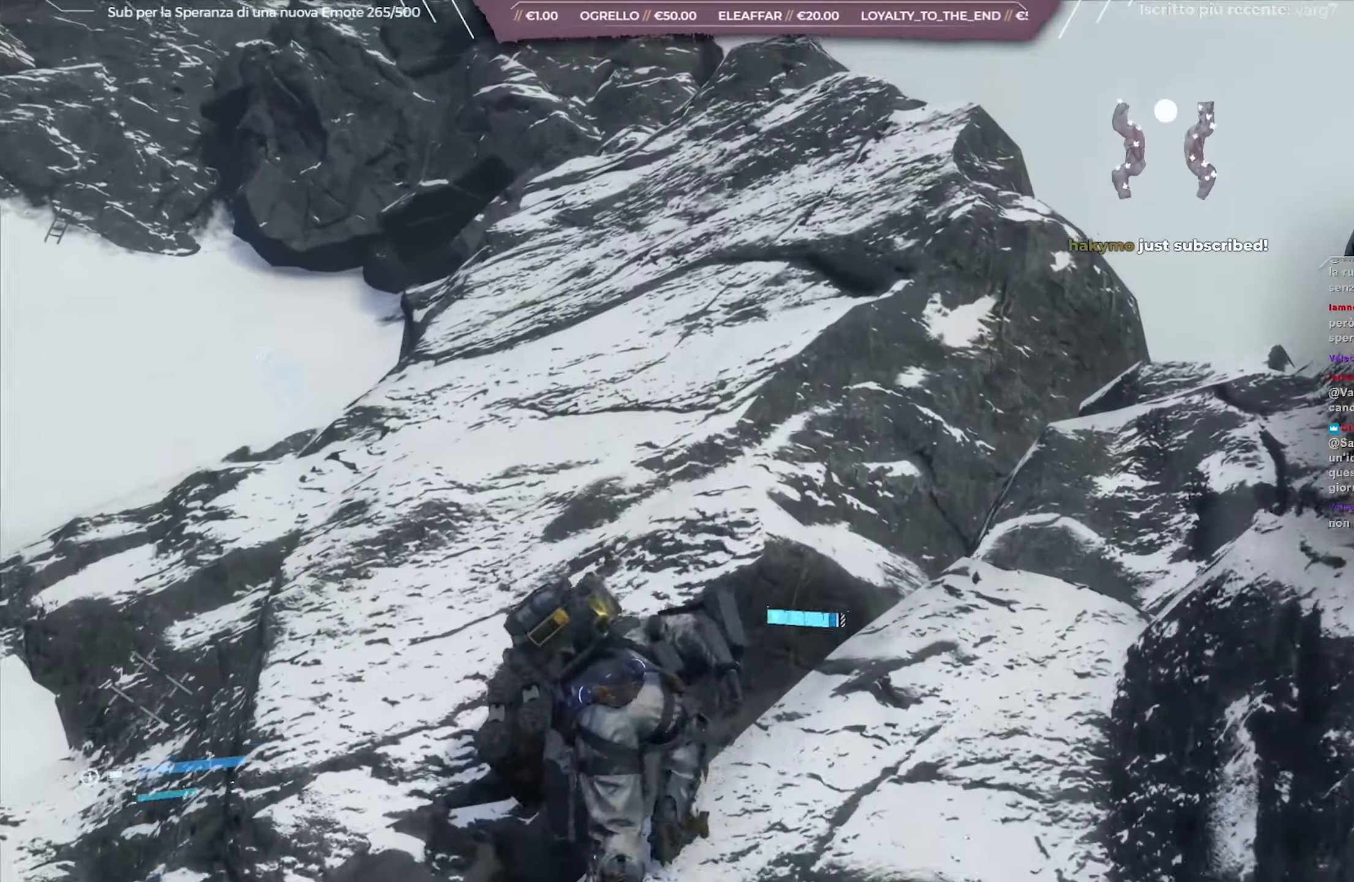
{"buttons": [], "left_stick": "up-left", "right_stick": "up-left", "events": [[283, "right_stick", "up-left"]]}
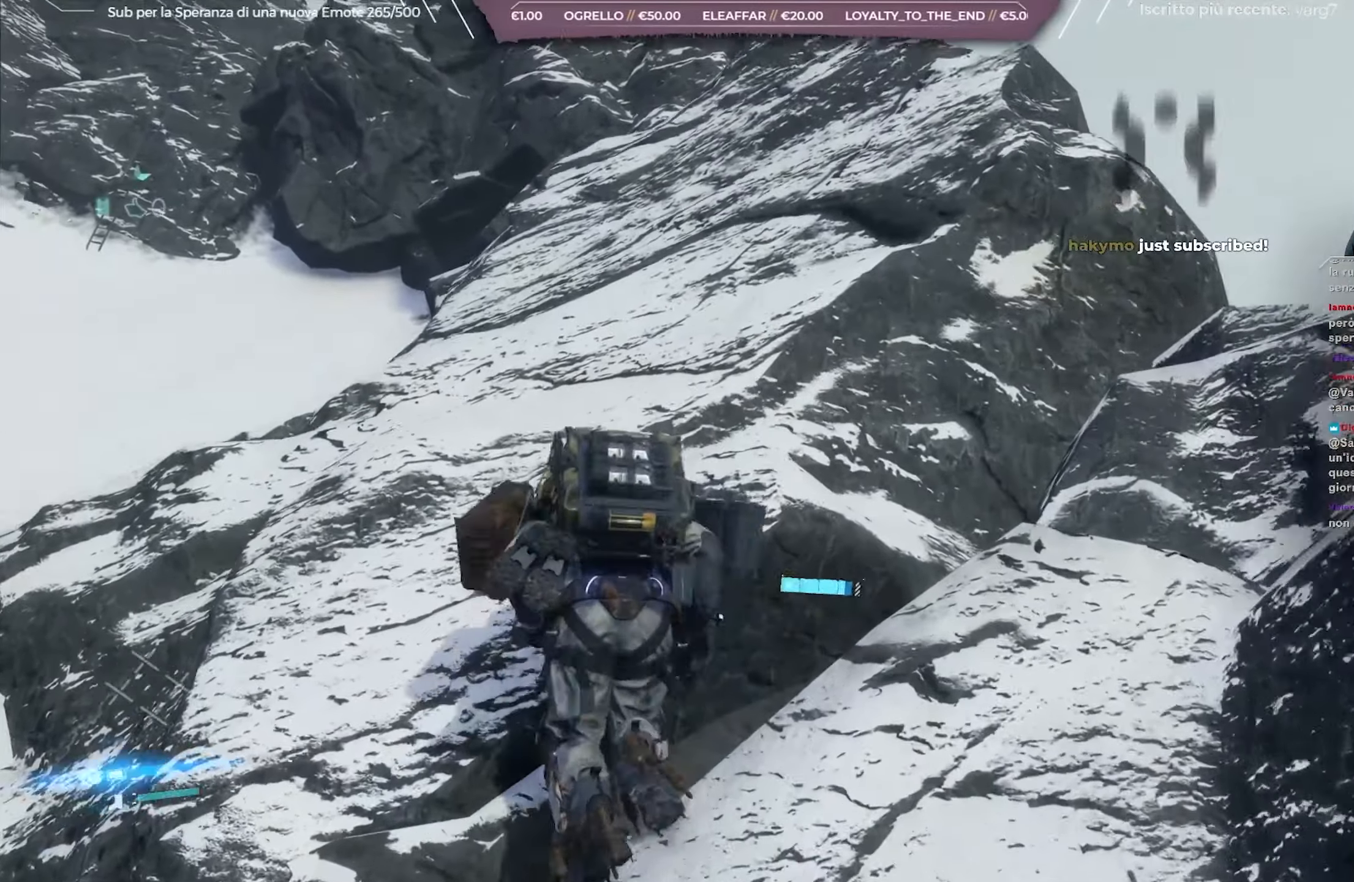
{"buttons": [], "left_stick": "up-left", "right_stick": "center", "events": [[267, "right_stick", "center"]]}